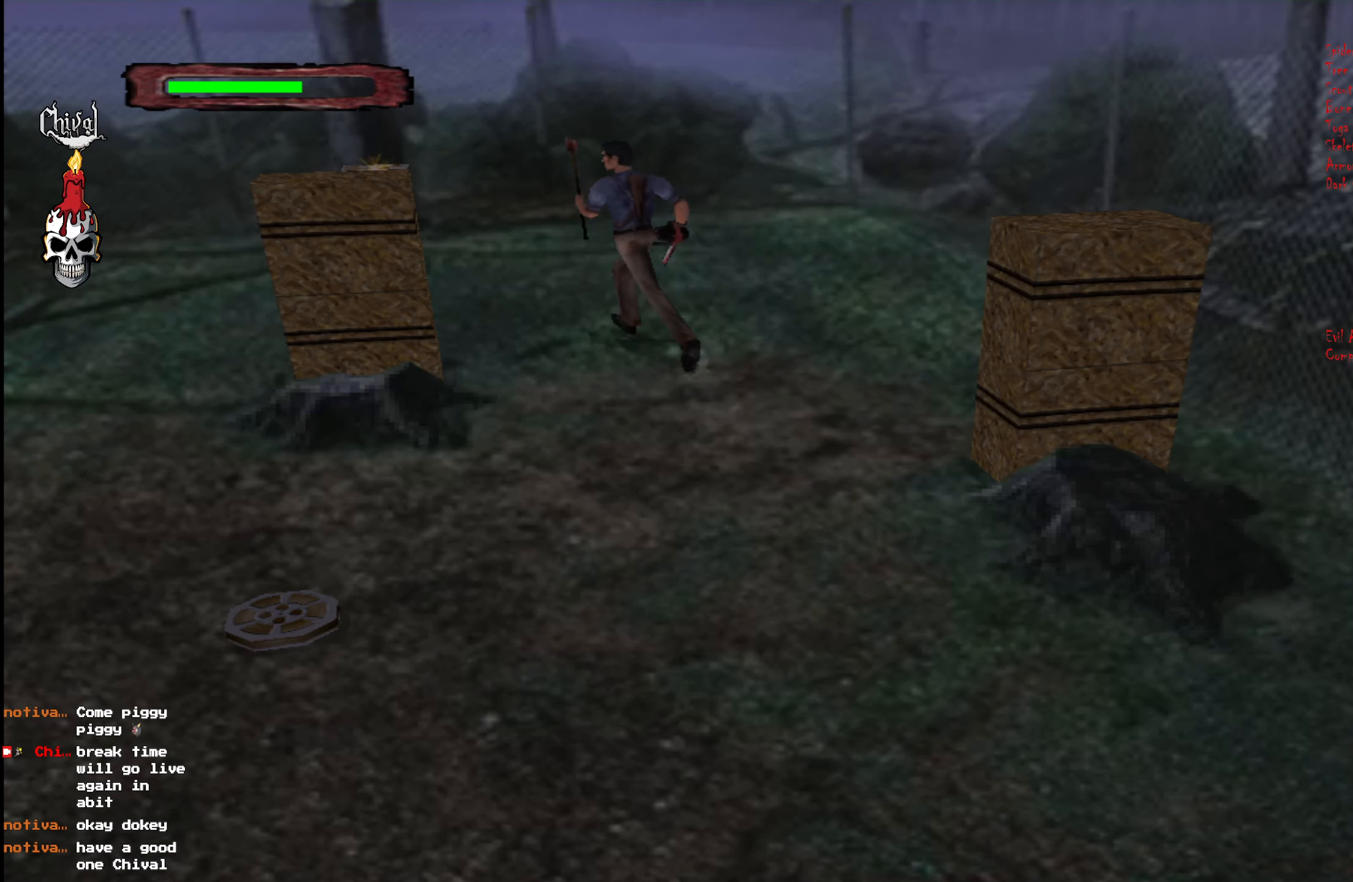
Gameplay with a controller (Xbox layout); each line is a JSON object with the inputs held at the frame after it. "events" lists button and stick changes between this image and that frame as [ms after this image, input, new state], when the widget could be followed in between. Not read: L3 R3 left_stick.
{"buttons": ["R2", "DPAD_UP", "DPAD_LEFT"], "right_stick": "center", "events": [[484, "DPAD_LEFT", "down"]]}
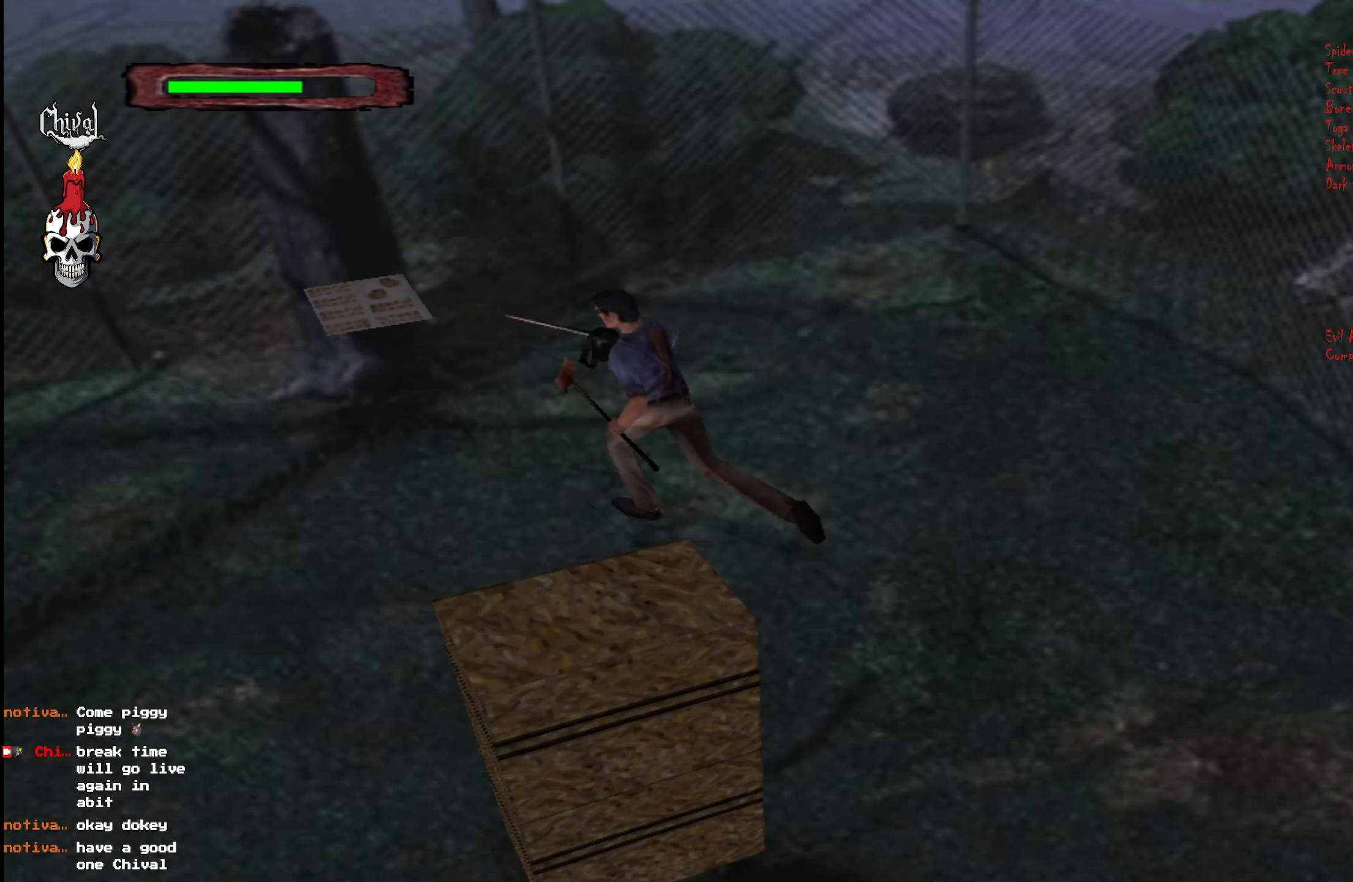
{"buttons": [], "right_stick": "center", "events": [[100, "DPAD_LEFT", "up"], [284, "DPAD_UP", "up"], [317, "R2", "up"], [417, "B", "down"], [484, "B", "up"]]}
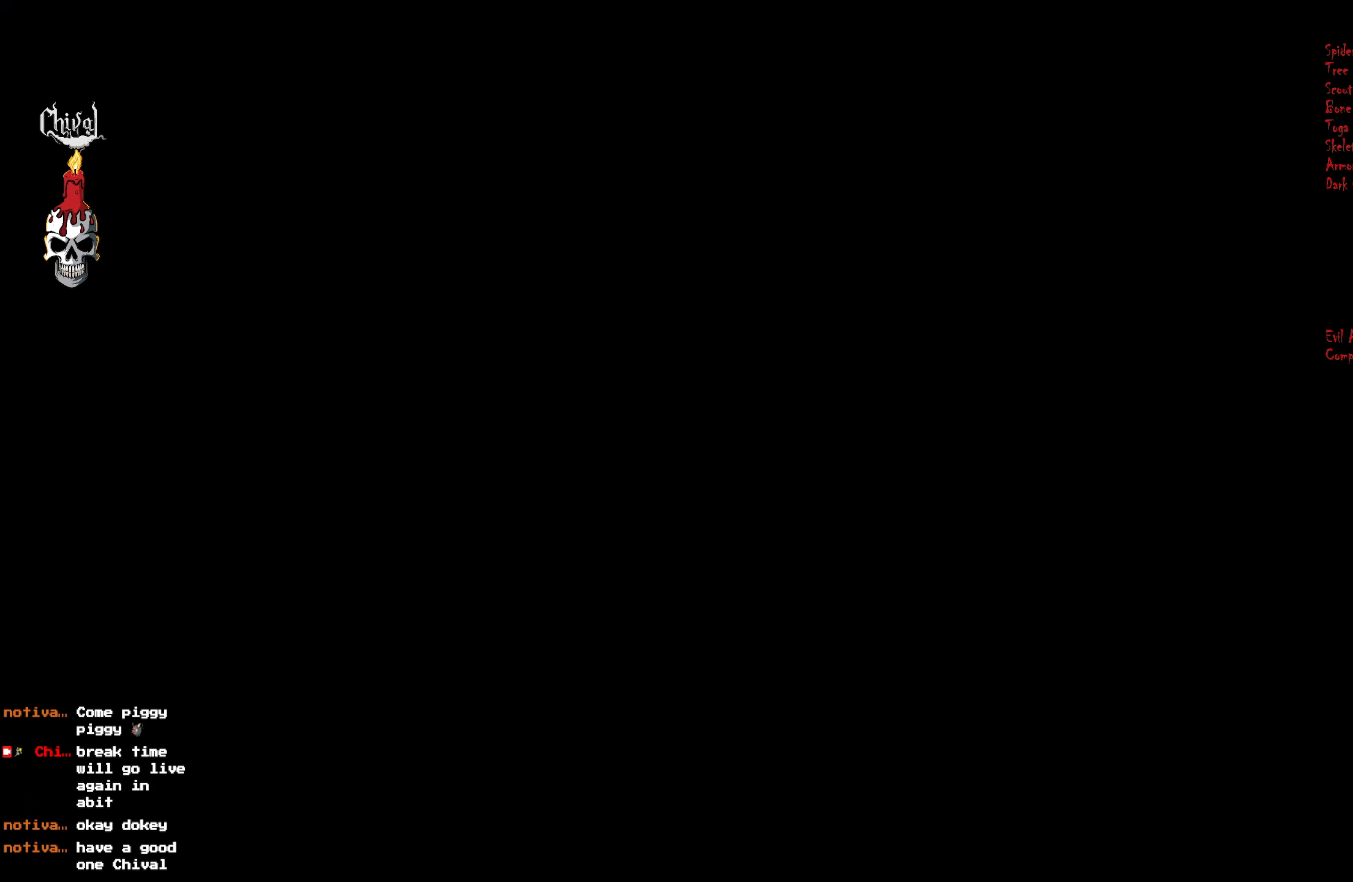
{"buttons": [], "right_stick": "center", "events": [[34, "B", "down"], [100, "B", "up"], [100, "DPAD_RIGHT", "down"], [150, "DPAD_RIGHT", "up"], [300, "START", "down"], [367, "START", "up"], [434, "START", "down"], [500, "START", "up"]]}
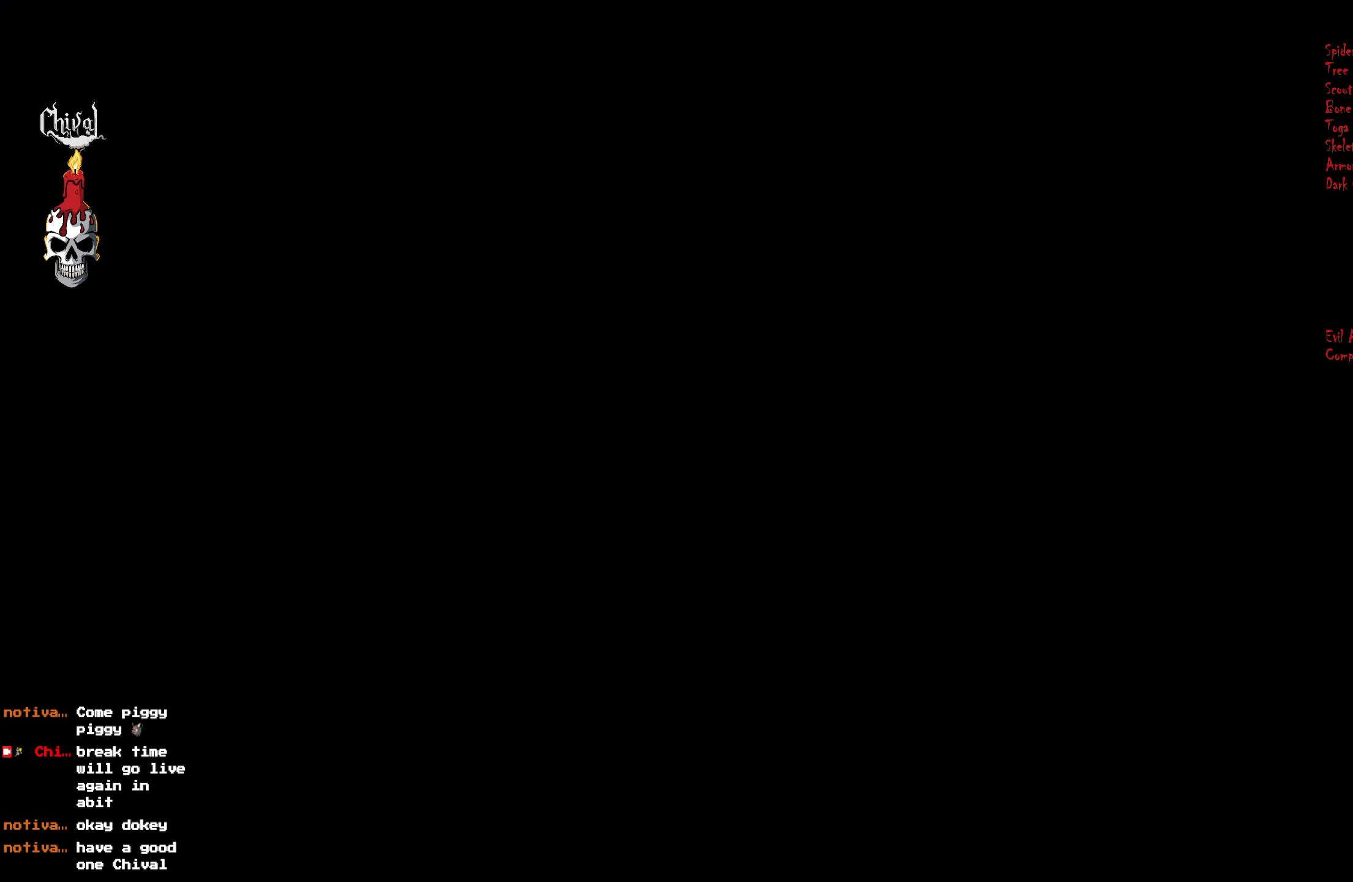
{"buttons": ["START"], "right_stick": "center", "events": [[67, "START", "down"], [134, "START", "up"], [200, "START", "down"], [267, "START", "up"], [334, "START", "down"], [384, "START", "up"], [467, "START", "down"]]}
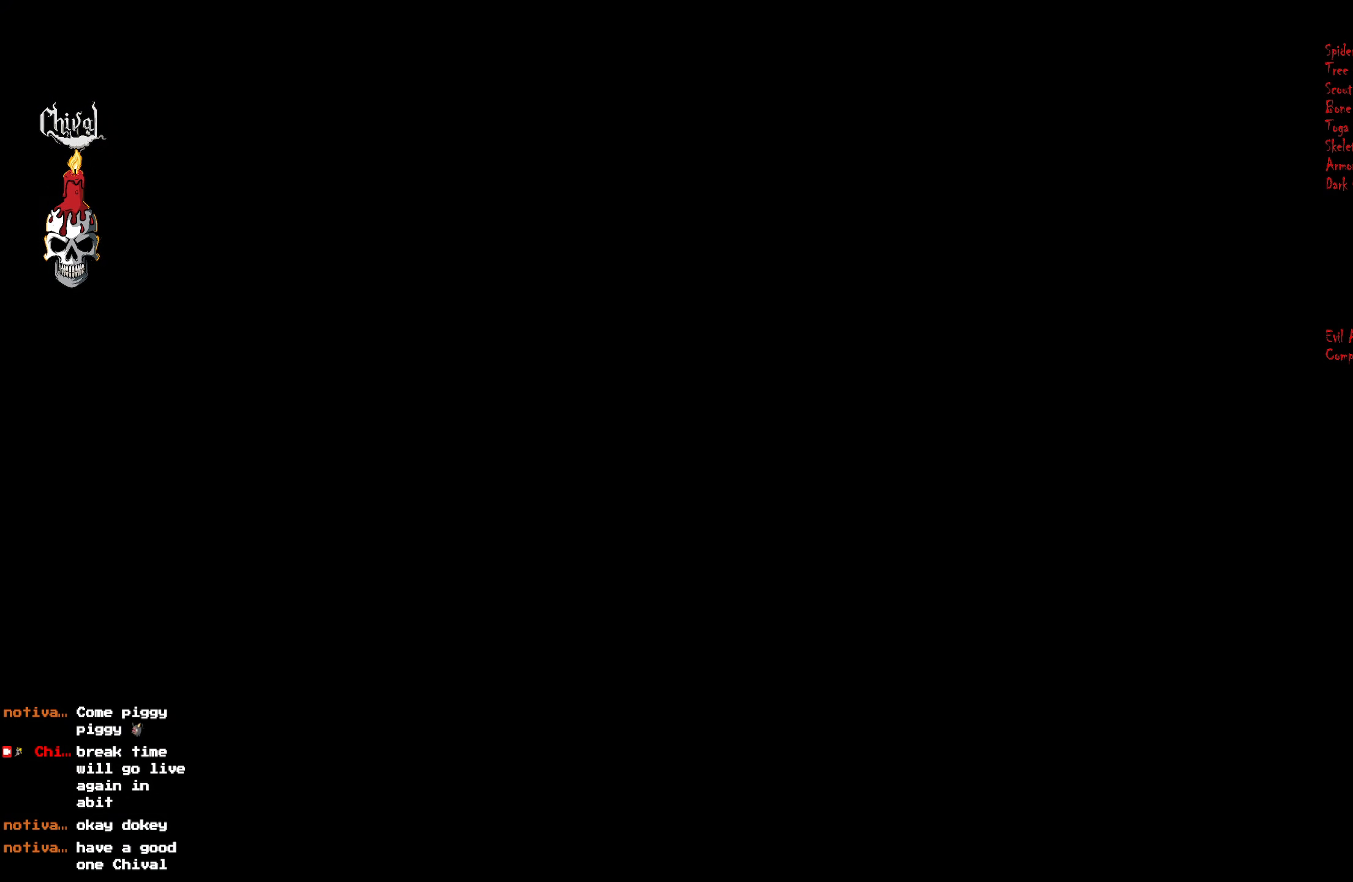
{"buttons": ["R2"], "right_stick": "center", "events": [[17, "START", "up"], [484, "R2", "down"]]}
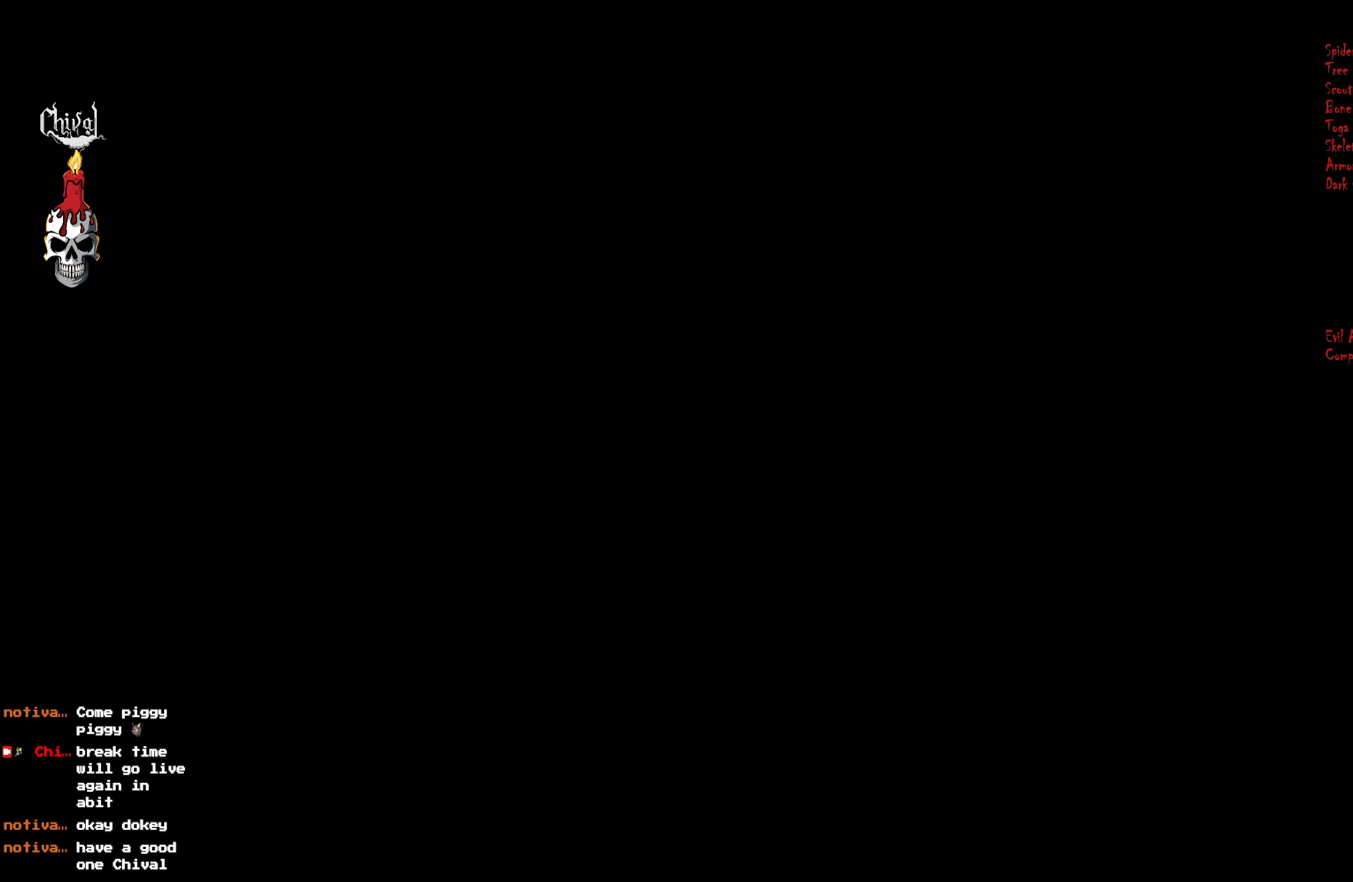
{"buttons": ["R2", "DPAD_RIGHT"], "right_stick": "center", "events": [[250, "DPAD_RIGHT", "down"]]}
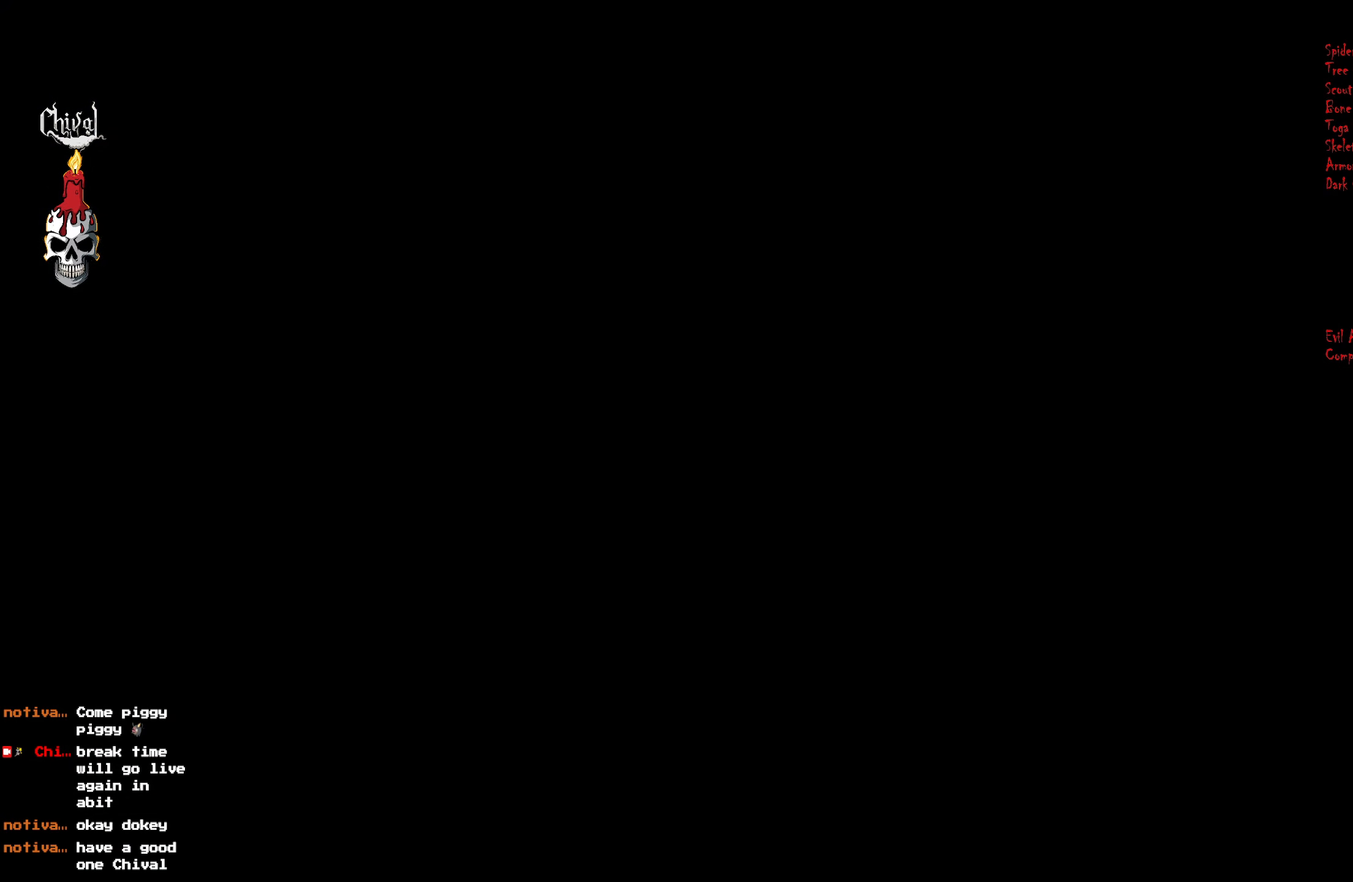
{"buttons": ["R2", "DPAD_RIGHT"], "right_stick": "center", "events": []}
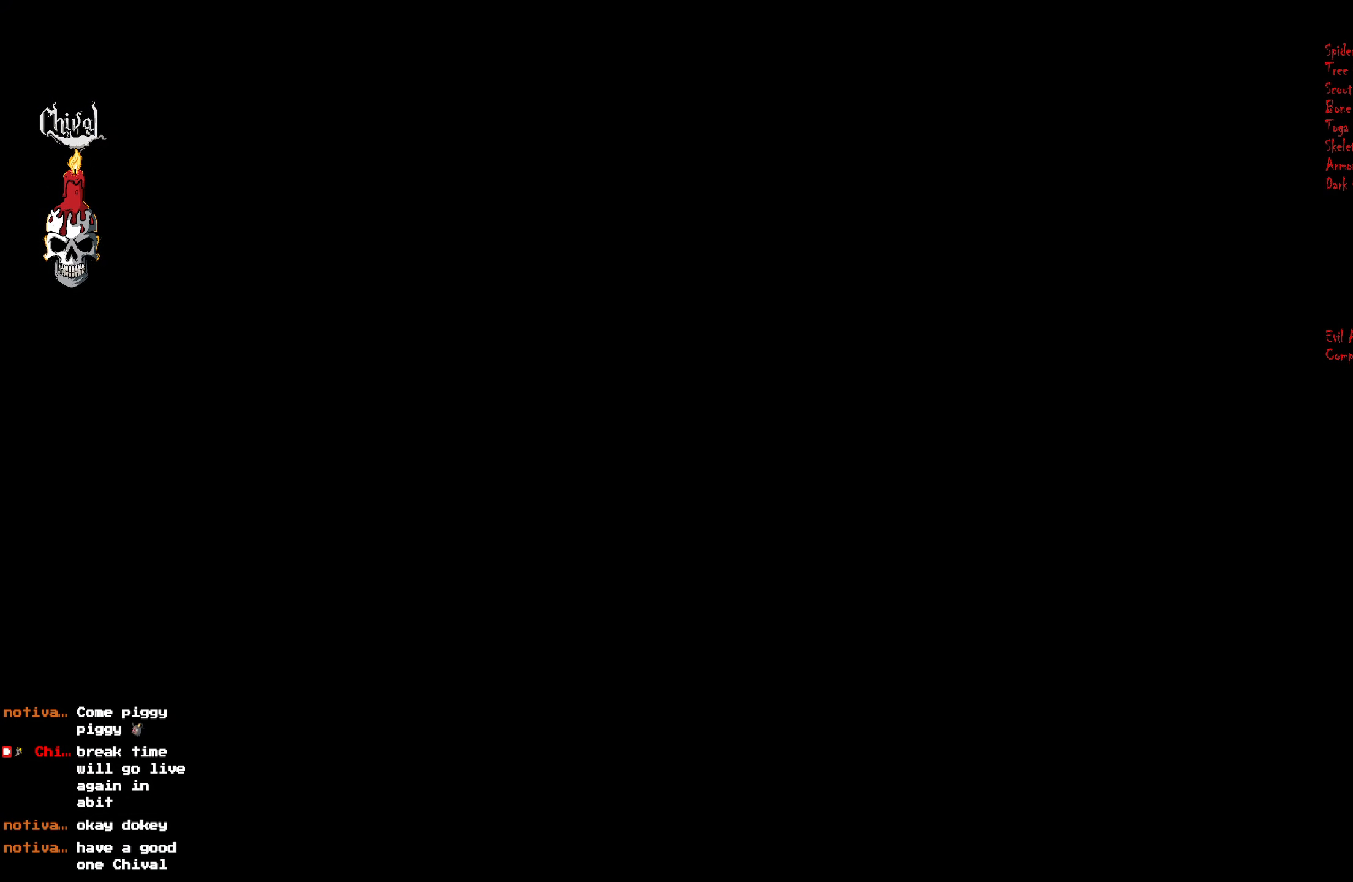
{"buttons": ["R2", "DPAD_RIGHT"], "right_stick": "center", "events": []}
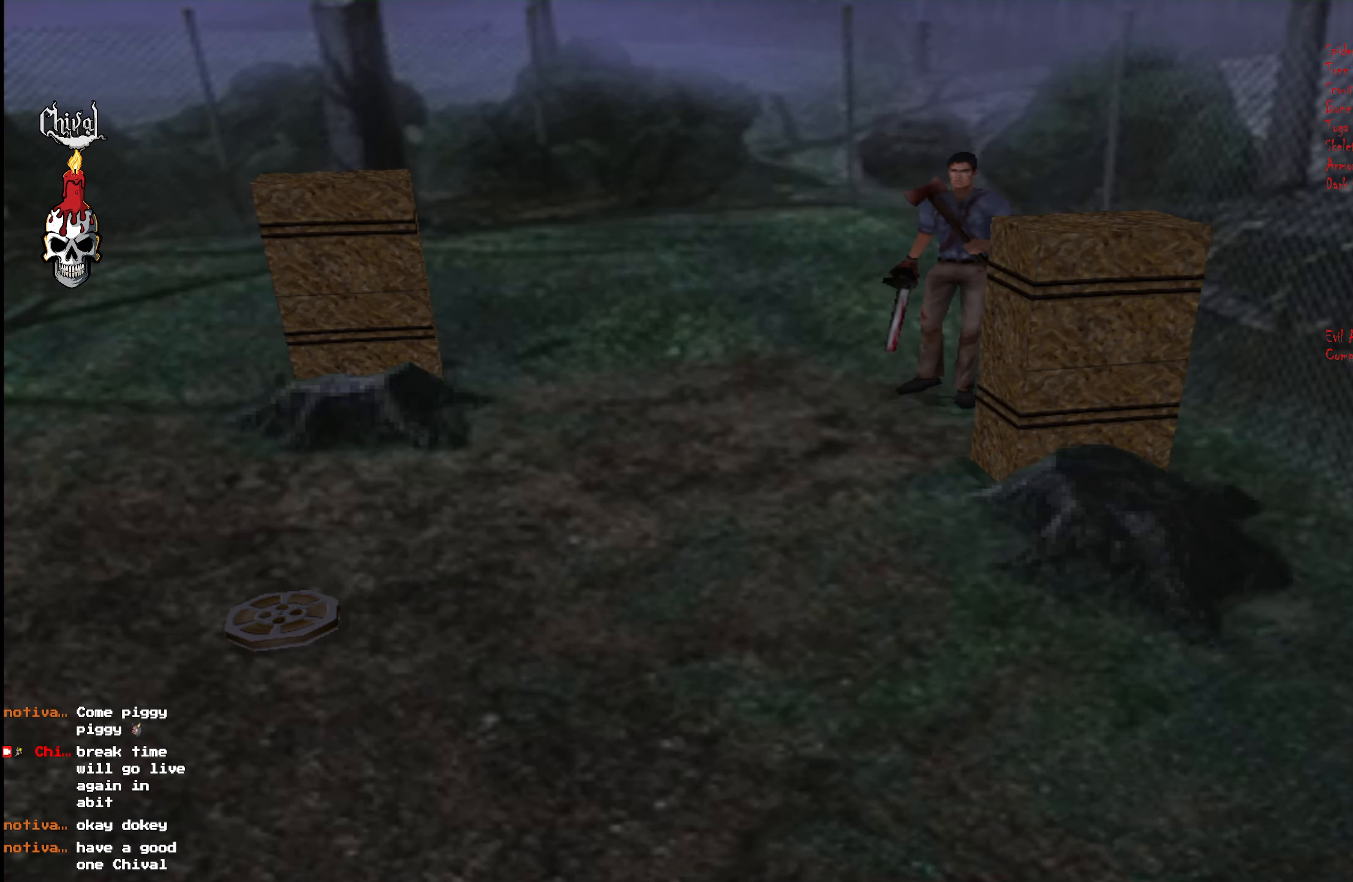
{"buttons": ["R2", "DPAD_UP"], "right_stick": "center", "events": [[217, "DPAD_UP", "down"], [284, "DPAD_RIGHT", "up"], [350, "DPAD_LEFT", "down"], [483, "DPAD_LEFT", "up"]]}
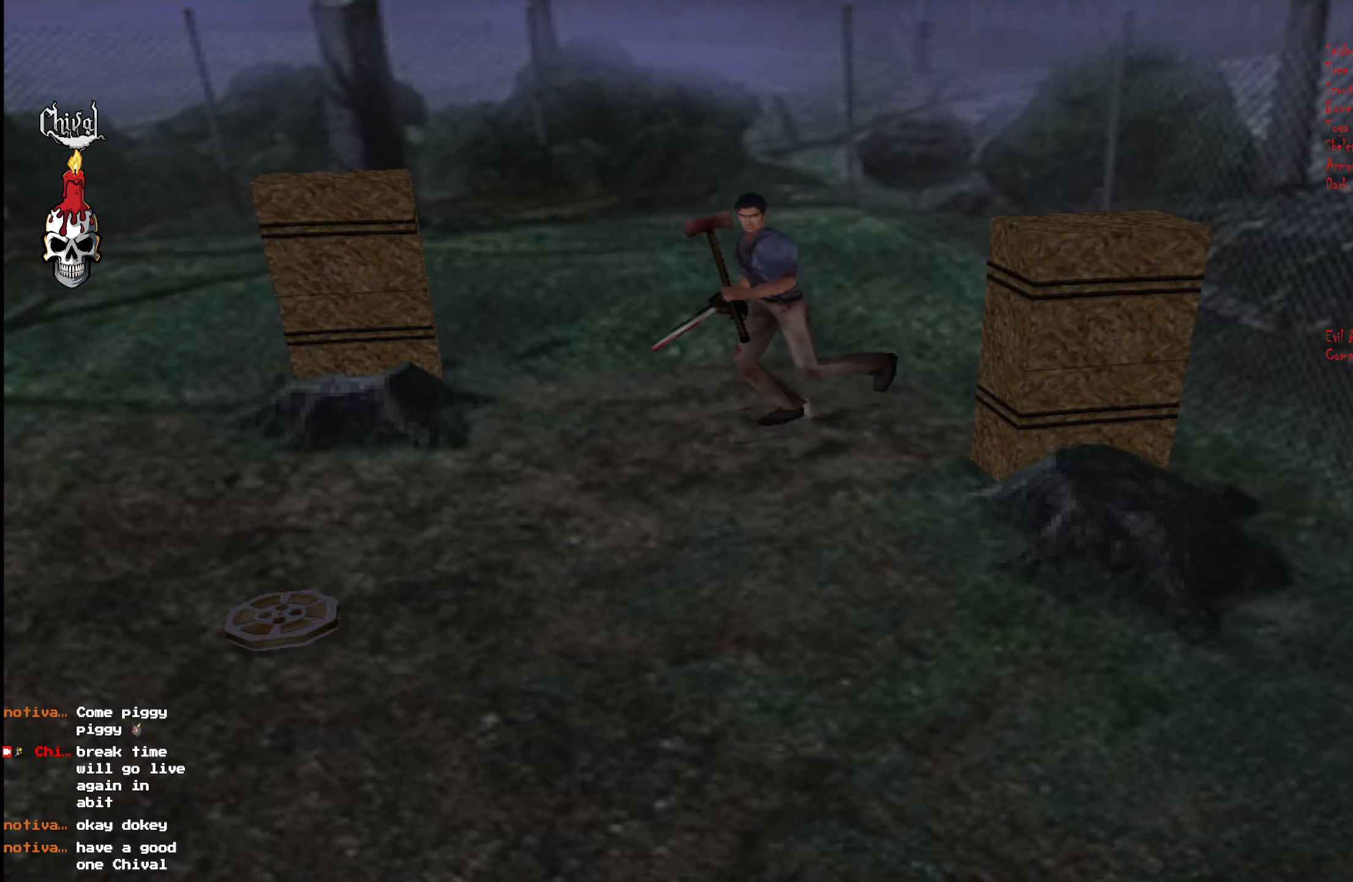
{"buttons": ["R2", "DPAD_UP"], "right_stick": "center", "events": [[183, "DPAD_LEFT", "down"], [416, "DPAD_LEFT", "up"]]}
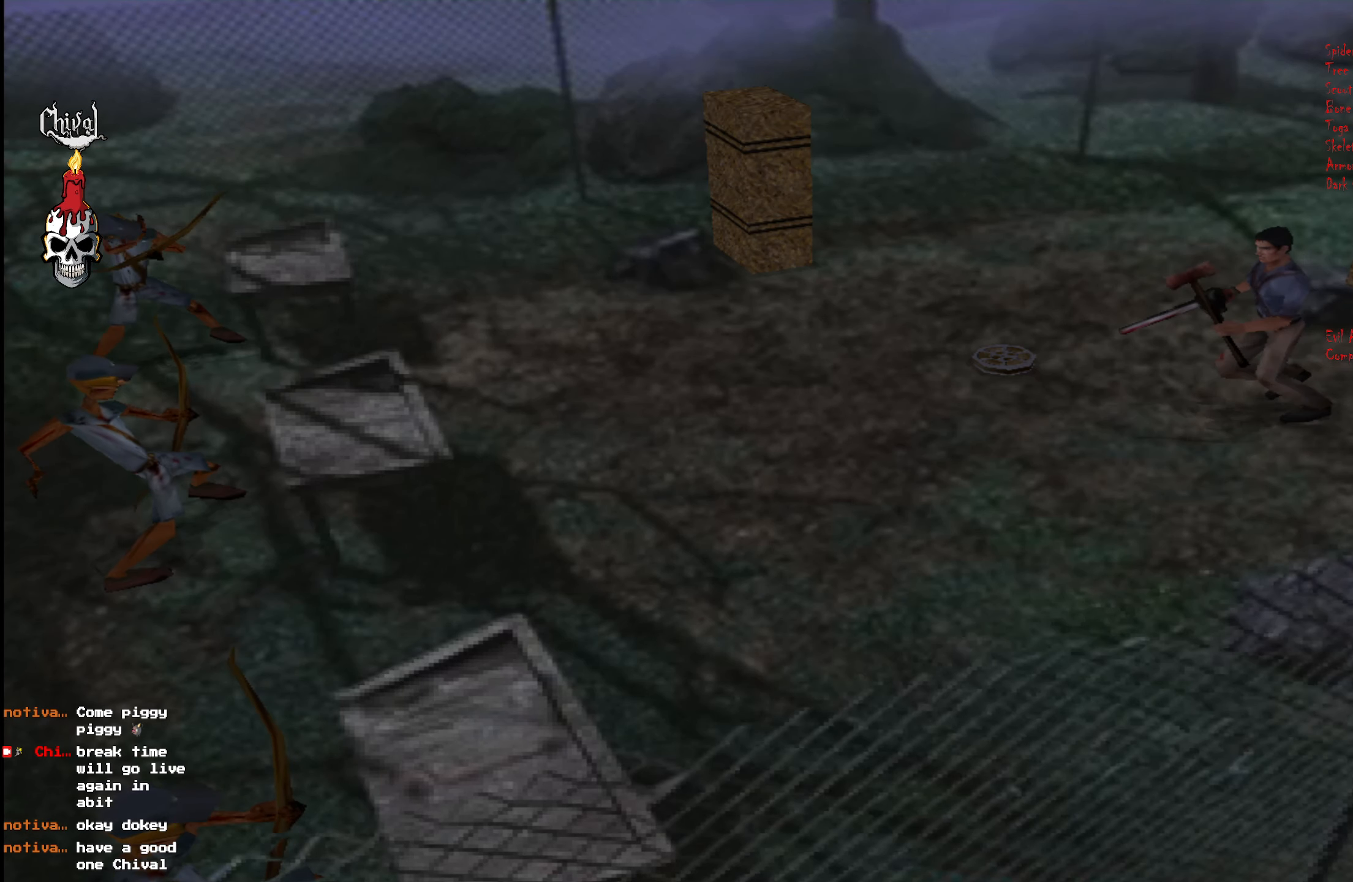
{"buttons": ["R2", "DPAD_UP"], "right_stick": "center", "events": [[150, "DPAD_LEFT", "down"], [333, "DPAD_LEFT", "up"]]}
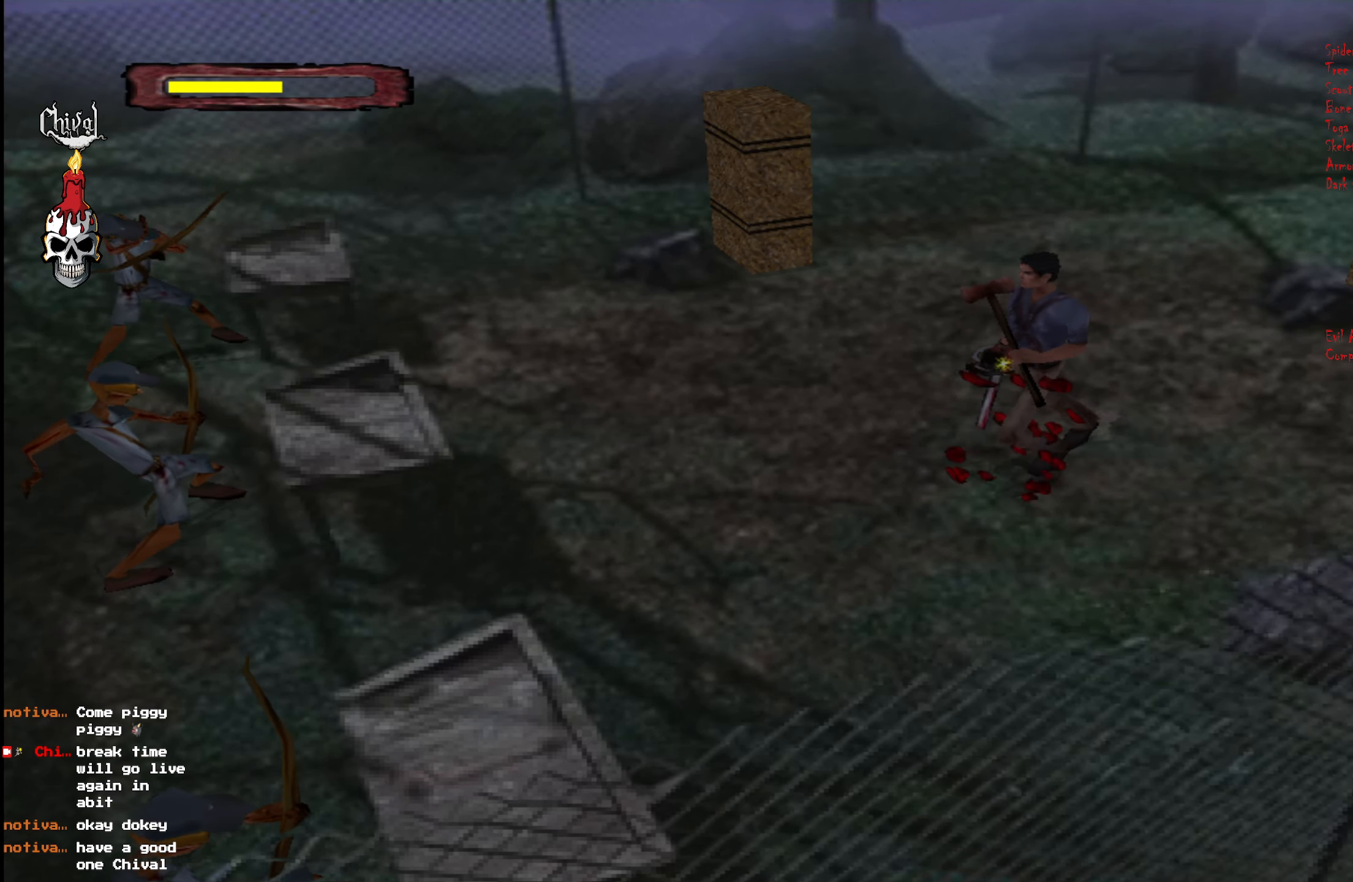
{"buttons": ["R2", "DPAD_UP", "DPAD_RIGHT"], "right_stick": "center", "events": [[250, "DPAD_RIGHT", "down"]]}
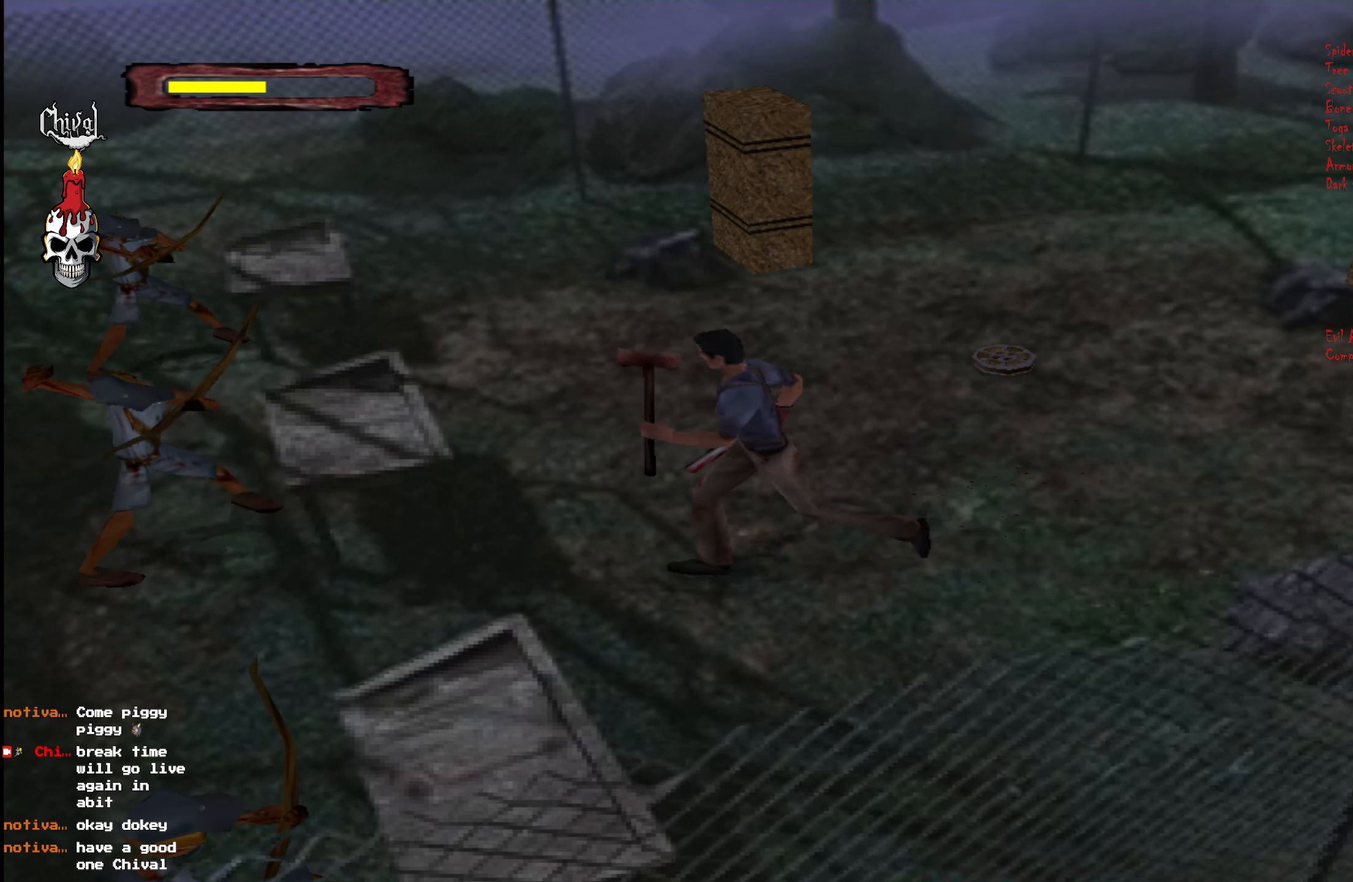
{"buttons": ["R2", "DPAD_UP", "DPAD_LEFT"], "right_stick": "center", "events": [[33, "DPAD_RIGHT", "up"], [333, "DPAD_LEFT", "down"]]}
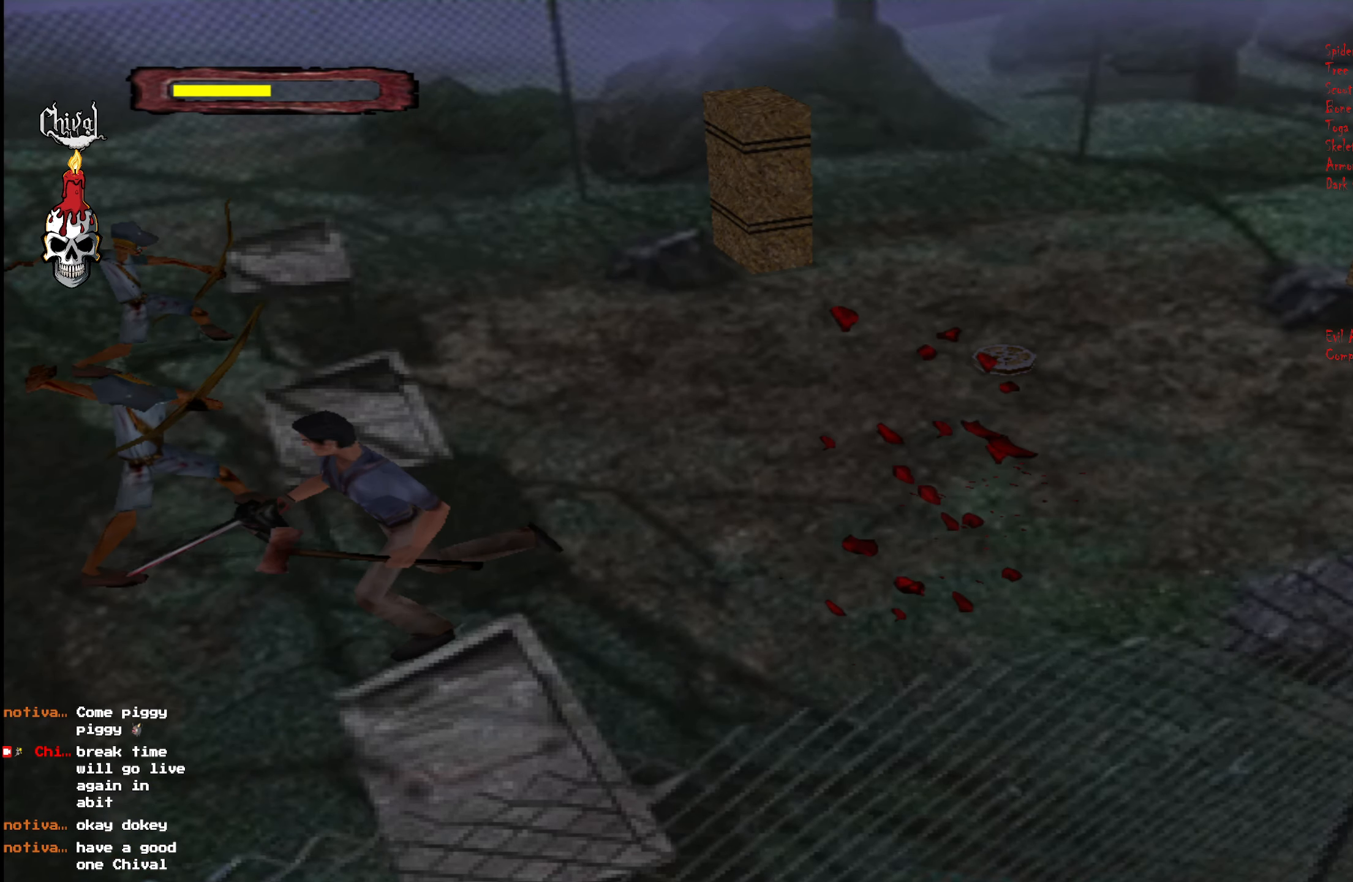
{"buttons": ["L2", "DPAD_UP"], "right_stick": "center", "events": [[150, "L2", "down"], [233, "R2", "up"], [266, "DPAD_LEFT", "up"], [266, "L2", "up"], [283, "A", "down"], [333, "A", "up"], [333, "L2", "down"], [400, "A", "down"], [433, "L2", "up"], [466, "A", "up"], [483, "L2", "down"]]}
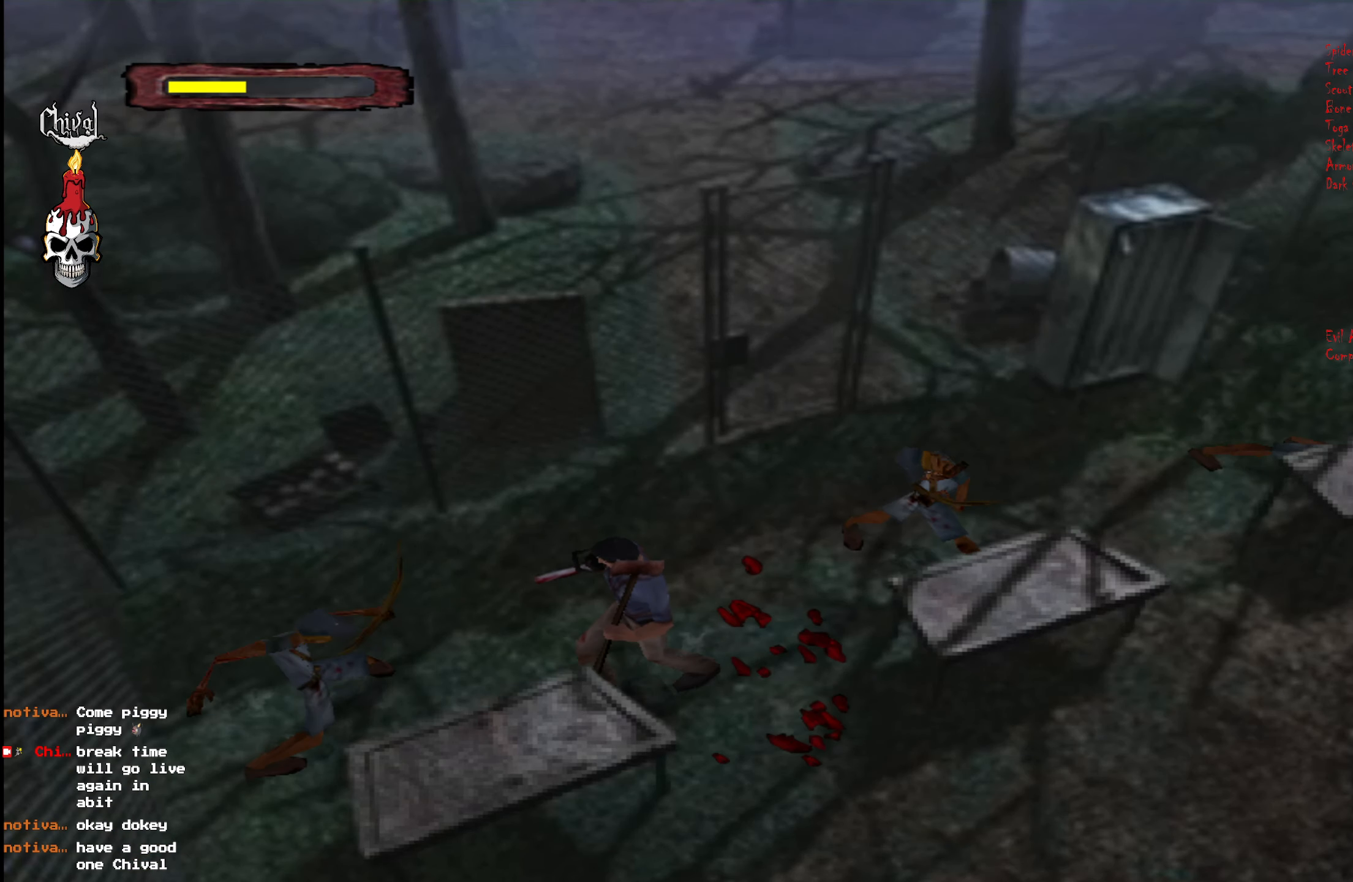
{"buttons": ["A", "L2", "DPAD_UP"], "right_stick": "center", "events": [[50, "A", "down"], [83, "DPAD_UP", "up"], [83, "L2", "up"], [116, "DPAD_UP", "down"], [133, "A", "up"], [133, "L2", "down"], [200, "A", "down"], [233, "L2", "up"], [266, "A", "up"], [300, "L2", "down"], [333, "A", "down"], [400, "L2", "up"], [416, "A", "up"], [450, "L2", "down"], [483, "A", "down"]]}
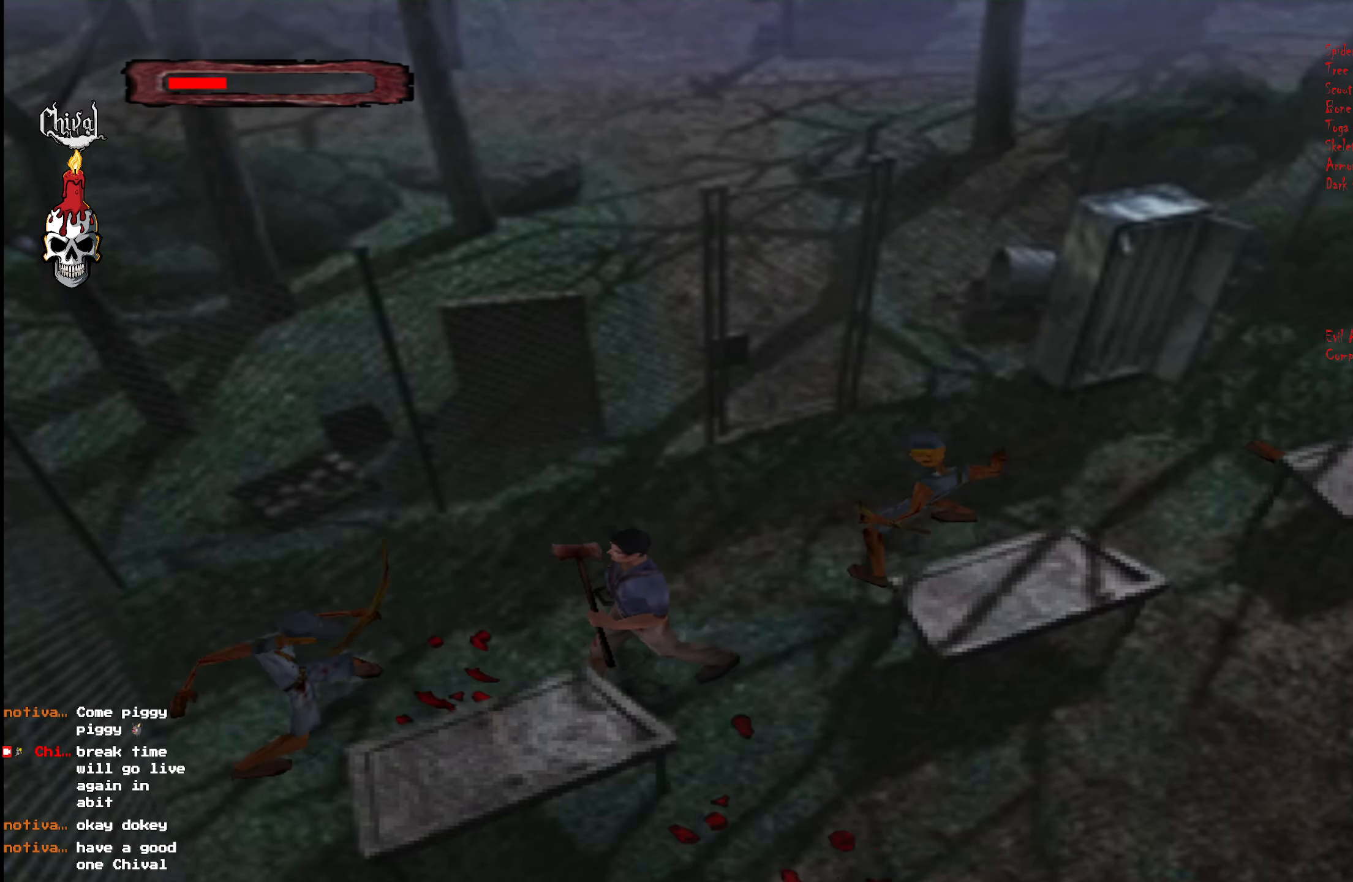
{"buttons": ["A", "L2", "DPAD_UP", "DPAD_RIGHT"], "right_stick": "center", "events": [[50, "A", "up"], [66, "L2", "up"], [133, "A", "down"], [133, "L2", "down"], [216, "A", "up"], [216, "L2", "up"], [266, "A", "down"], [300, "L2", "down"], [350, "A", "up"], [383, "L2", "up"], [416, "A", "down"], [466, "L2", "down"], [483, "DPAD_RIGHT", "down"]]}
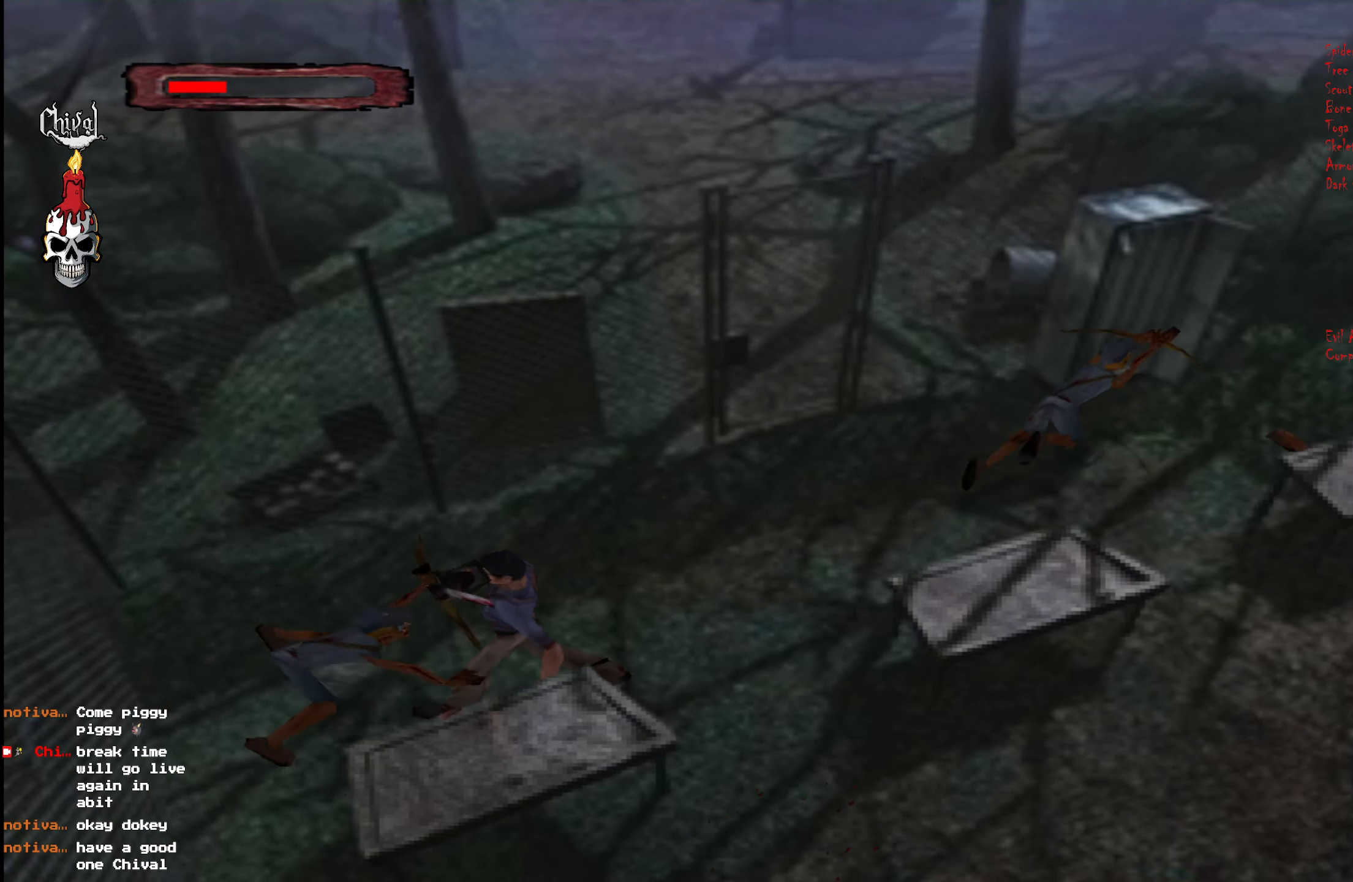
{"buttons": ["L2", "DPAD_UP"], "right_stick": "center", "events": [[16, "A", "up"], [33, "DPAD_RIGHT", "up"], [50, "L2", "up"], [83, "A", "down"], [133, "L2", "down"], [166, "A", "up"], [233, "L2", "up"], [250, "A", "down"], [300, "L2", "down"], [316, "A", "up"], [383, "L2", "up"], [416, "A", "down"], [466, "L2", "down"], [483, "A", "up"]]}
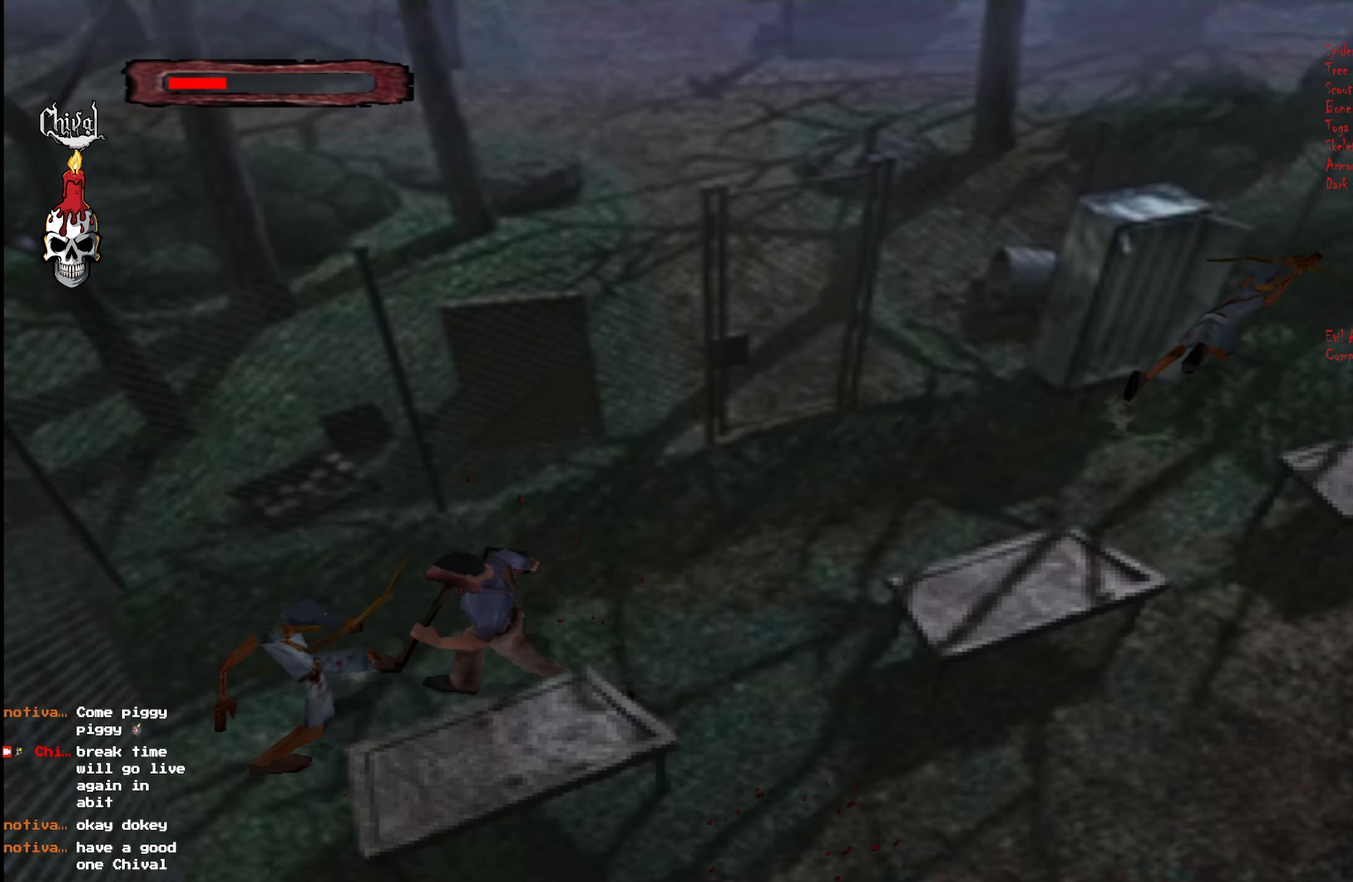
{"buttons": ["A", "L2", "DPAD_UP"], "right_stick": "center", "events": [[50, "DPAD_UP", "up"], [66, "A", "down"], [66, "L2", "up"], [116, "DPAD_UP", "down"], [133, "A", "up"], [133, "L2", "down"], [200, "A", "down"], [200, "DPAD_UP", "up"], [233, "L2", "up"], [266, "DPAD_UP", "down"], [283, "A", "up"], [300, "L2", "down"], [350, "A", "down"], [366, "DPAD_UP", "up"], [400, "L2", "up"], [433, "DPAD_UP", "down"], [450, "A", "up"], [466, "L2", "down"], [500, "A", "down"]]}
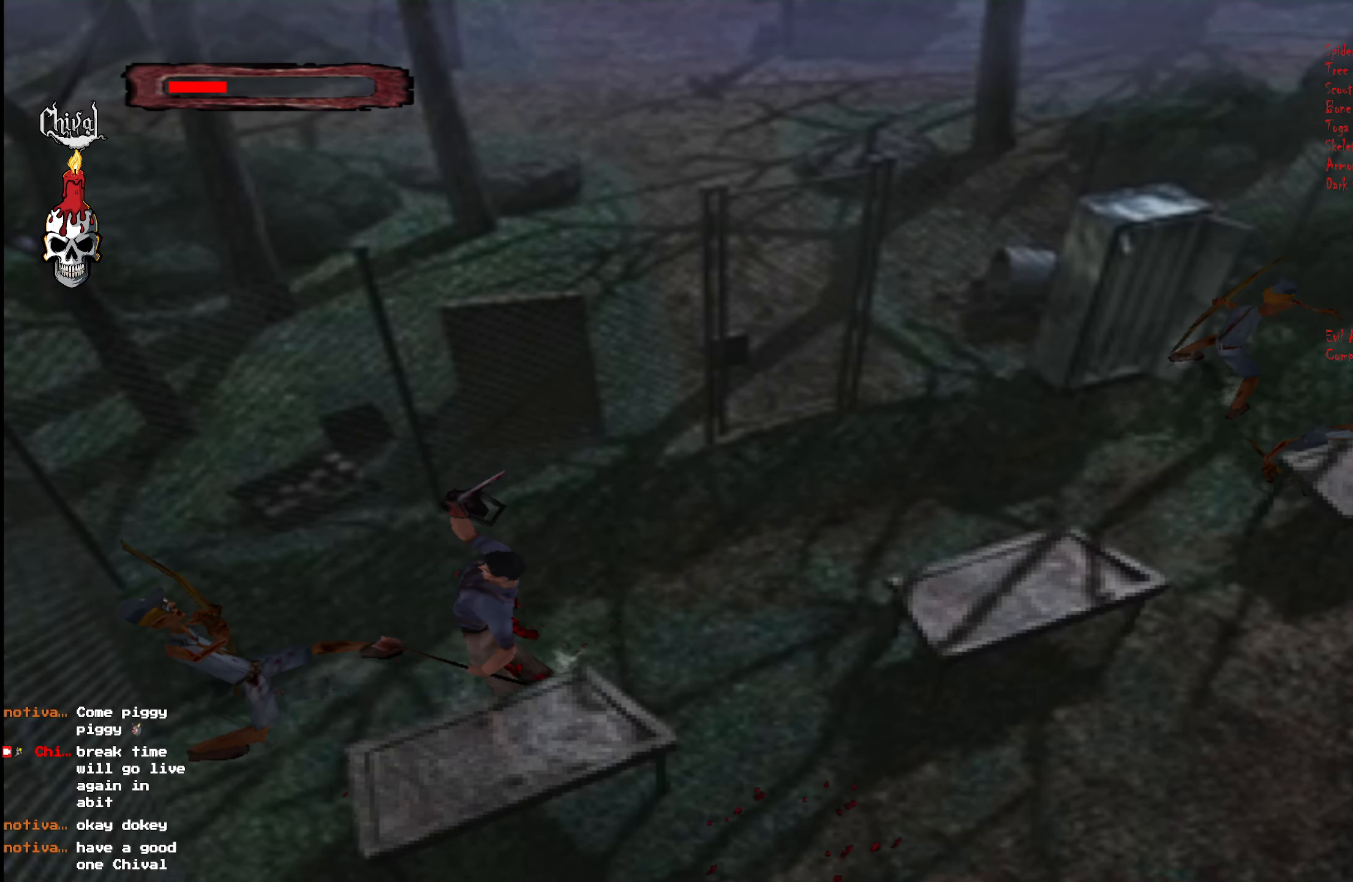
{"buttons": ["A", "L2", "DPAD_RIGHT"], "right_stick": "center", "events": [[33, "DPAD_UP", "up"], [66, "L2", "up"], [83, "A", "up"], [83, "DPAD_UP", "down"], [133, "L2", "down"], [166, "A", "down"], [200, "DPAD_UP", "up"], [233, "L2", "up"], [250, "A", "up"], [250, "DPAD_UP", "down"], [283, "L2", "down"], [316, "A", "down"], [383, "A", "up"], [400, "L2", "up"], [417, "DPAD_UP", "up"], [450, "A", "down"], [483, "L2", "down"], [500, "DPAD_RIGHT", "down"]]}
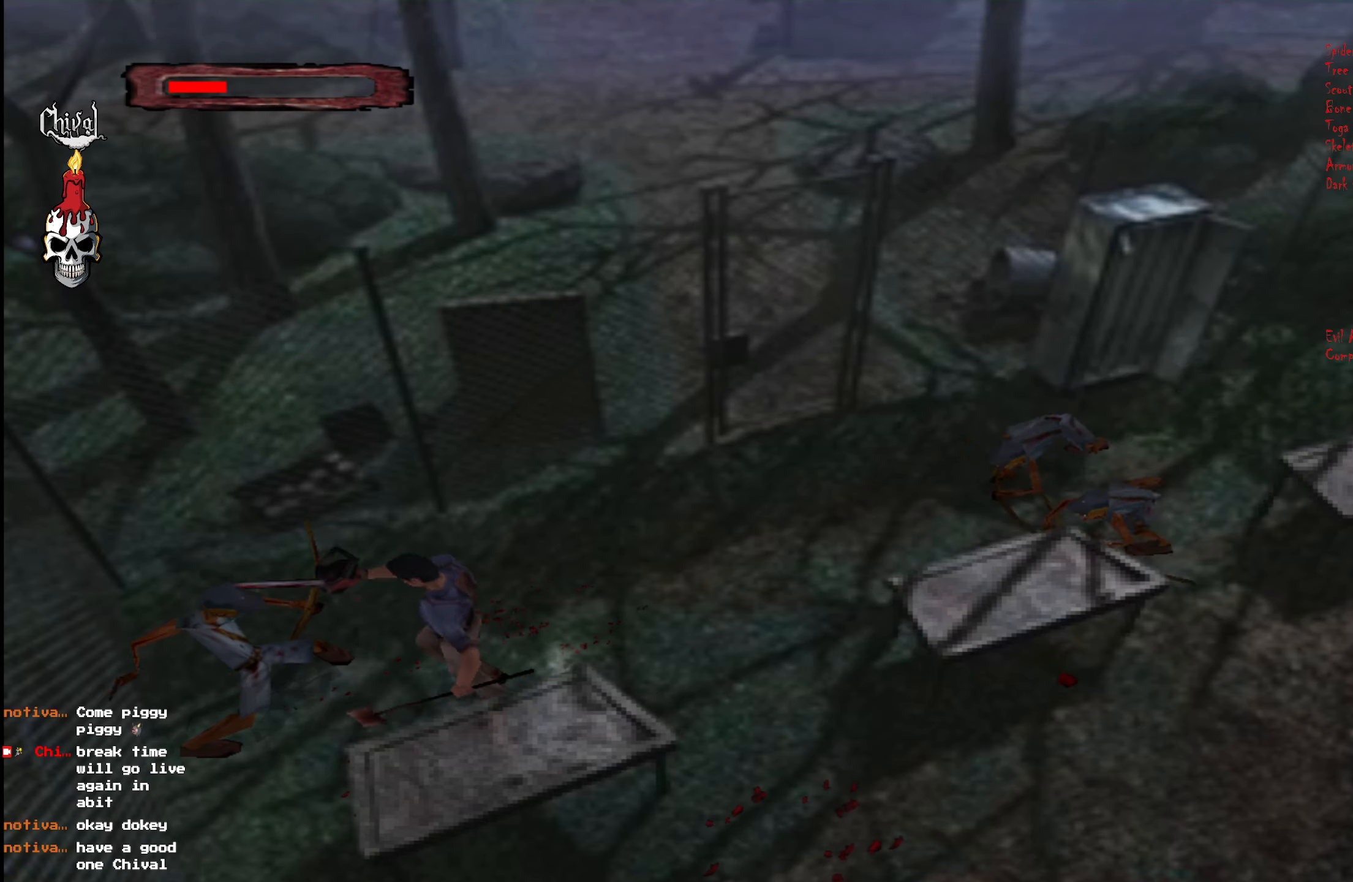
{"buttons": ["DPAD_UP", "DPAD_RIGHT"], "right_stick": "center", "events": [[33, "A", "up"], [50, "L2", "up"], [433, "DPAD_UP", "down"]]}
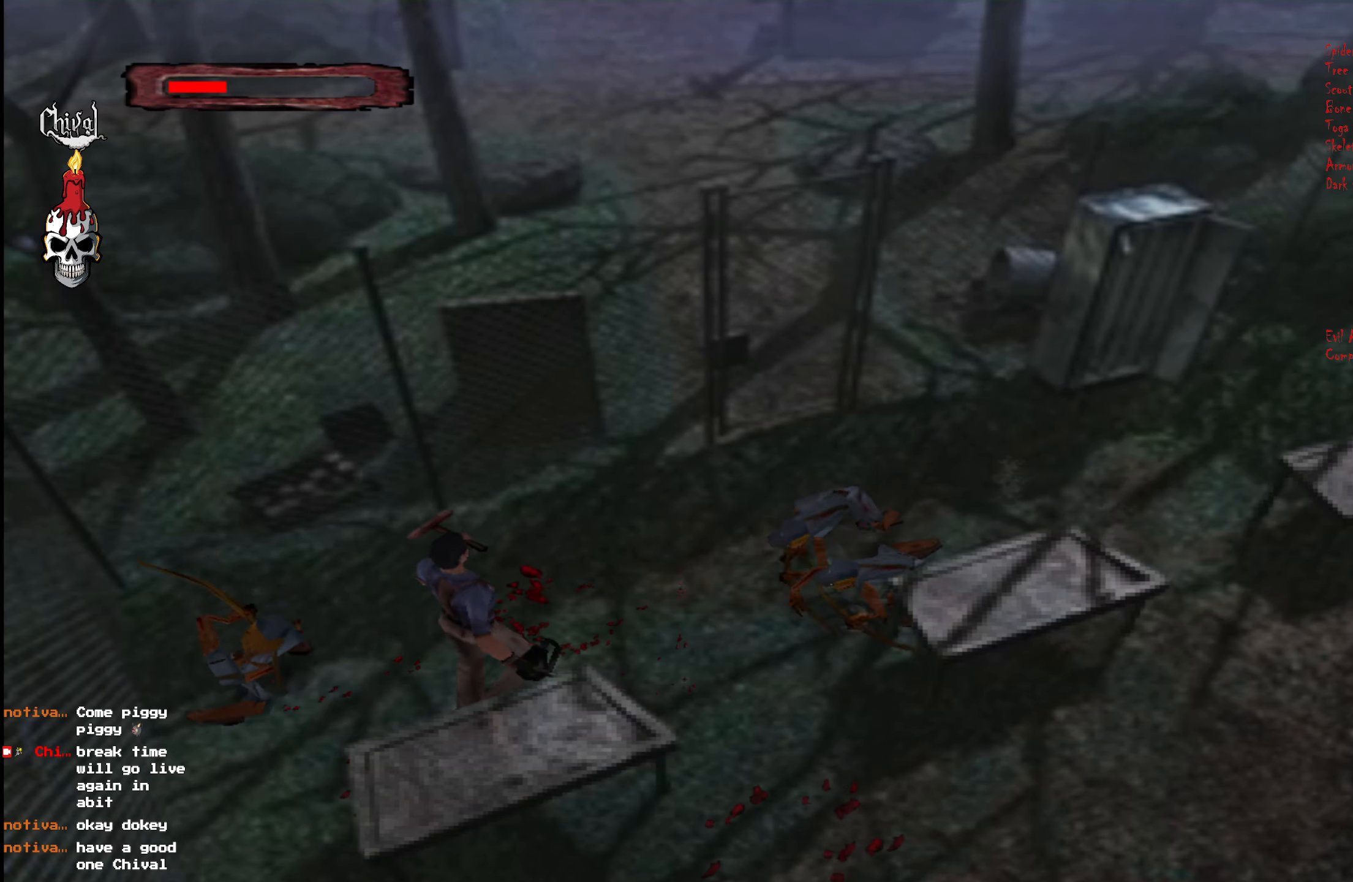
{"buttons": ["DPAD_UP"], "right_stick": "center", "events": [[33, "L2", "down"], [67, "DPAD_RIGHT", "up"], [133, "L2", "up"], [217, "L2", "down"], [250, "A", "down"], [283, "DPAD_RIGHT", "down"], [300, "L2", "up"], [317, "A", "up"], [383, "L2", "down"], [400, "A", "down"], [433, "L2", "up"], [450, "DPAD_RIGHT", "up"], [467, "A", "up"]]}
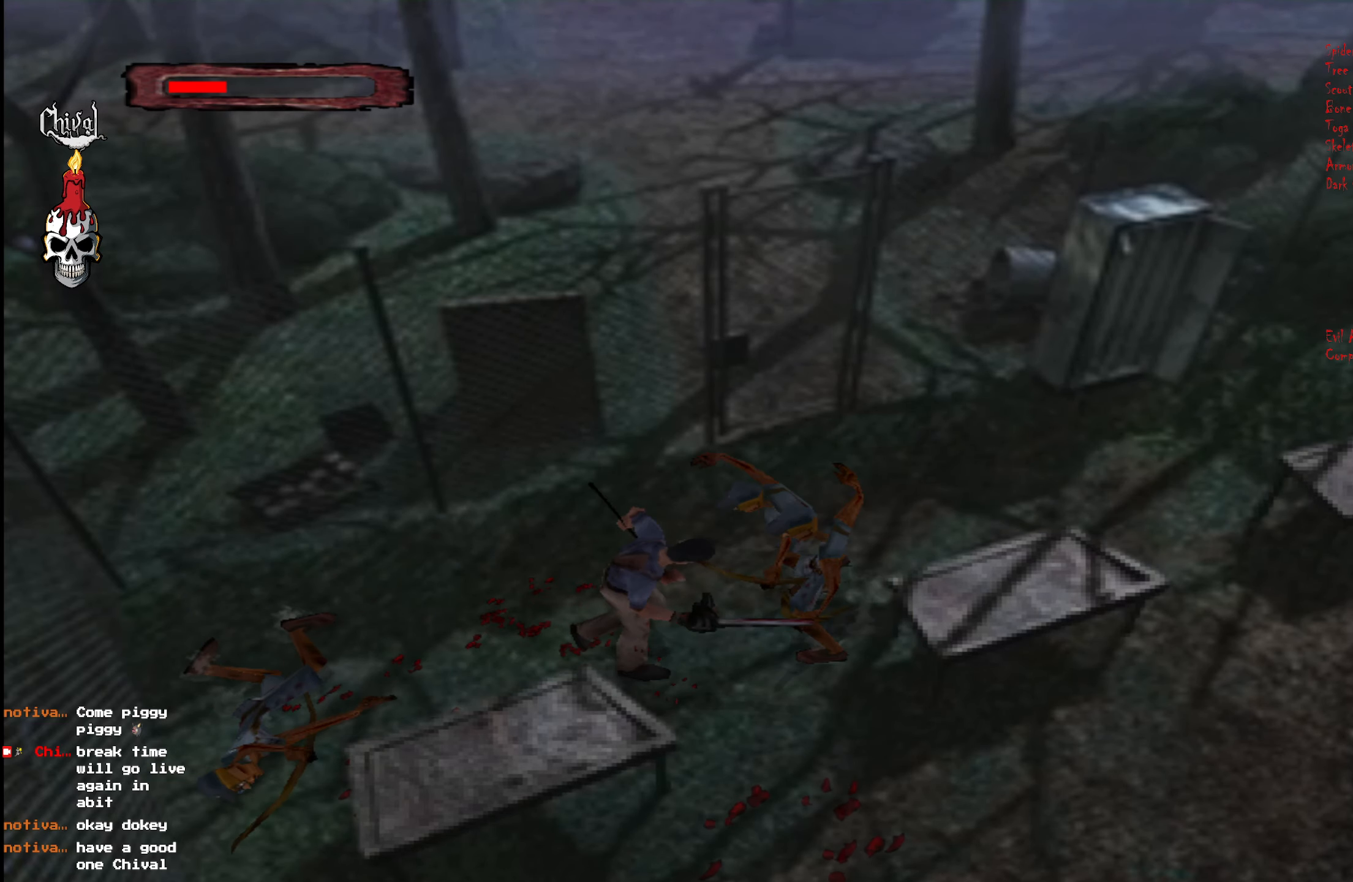
{"buttons": ["A", "L2", "DPAD_UP"], "right_stick": "center", "events": [[17, "A", "down"], [17, "L2", "down"], [100, "A", "up"], [100, "L2", "up"], [150, "A", "down"], [200, "L2", "down"], [217, "DPAD_UP", "up"], [233, "A", "up"], [267, "L2", "up"], [300, "A", "down"], [300, "DPAD_UP", "down"], [367, "A", "up"], [417, "DPAD_UP", "up"], [450, "A", "down"], [450, "DPAD_UP", "down"], [450, "L2", "down"]]}
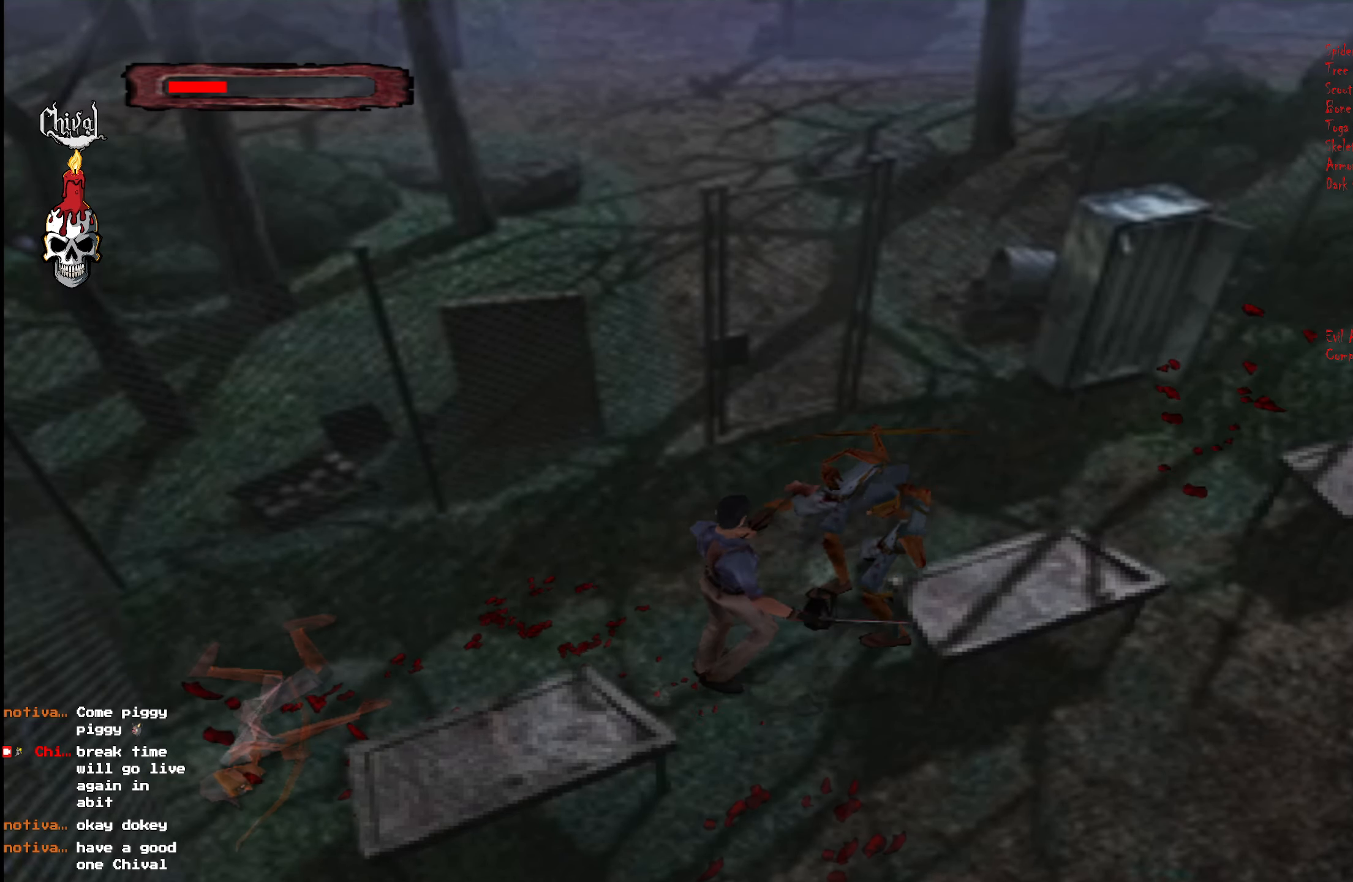
{"buttons": ["A", "L2", "DPAD_UP"], "right_stick": "center", "events": [[17, "A", "up"], [83, "L2", "up"], [100, "A", "down"], [150, "L2", "down"], [167, "A", "up"], [217, "DPAD_LEFT", "down"], [283, "A", "down"], [367, "A", "up"], [383, "L2", "up"], [417, "DPAD_LEFT", "up"], [417, "DPAD_UP", "up"], [467, "A", "down"], [500, "DPAD_UP", "down"], [500, "L2", "down"]]}
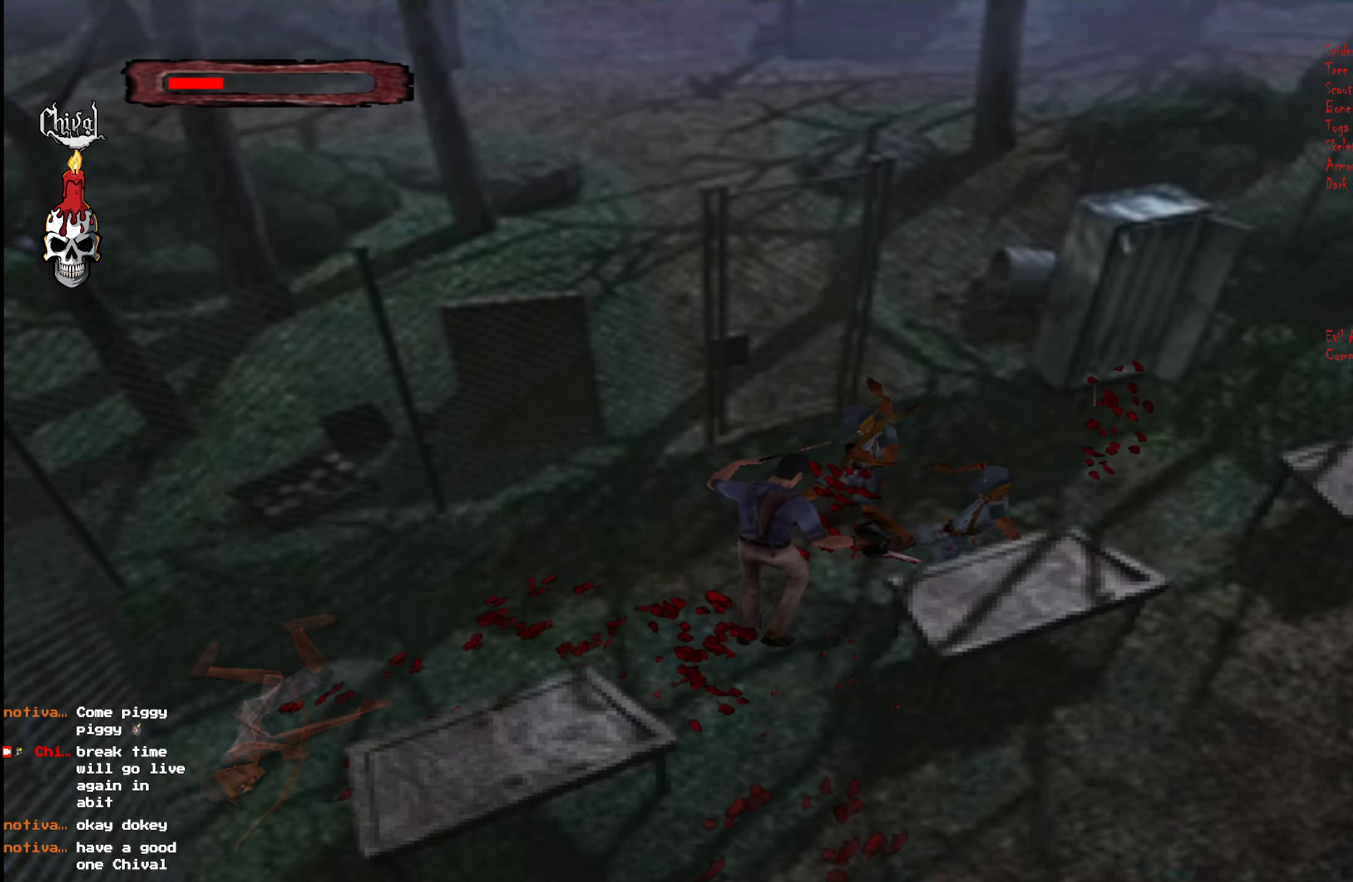
{"buttons": ["A", "DPAD_UP"], "right_stick": "center", "events": [[33, "A", "up"], [100, "DPAD_UP", "up"], [117, "A", "down"], [117, "L2", "up"], [167, "DPAD_UP", "down"], [200, "A", "up"], [200, "L2", "down"], [283, "A", "down"], [283, "DPAD_UP", "up"], [300, "L2", "up"], [333, "DPAD_UP", "down"], [350, "DPAD_RIGHT", "down"], [367, "A", "up"], [367, "L2", "down"], [417, "DPAD_RIGHT", "up"], [433, "A", "down"], [450, "DPAD_UP", "up"], [450, "L2", "up"], [483, "DPAD_UP", "down"]]}
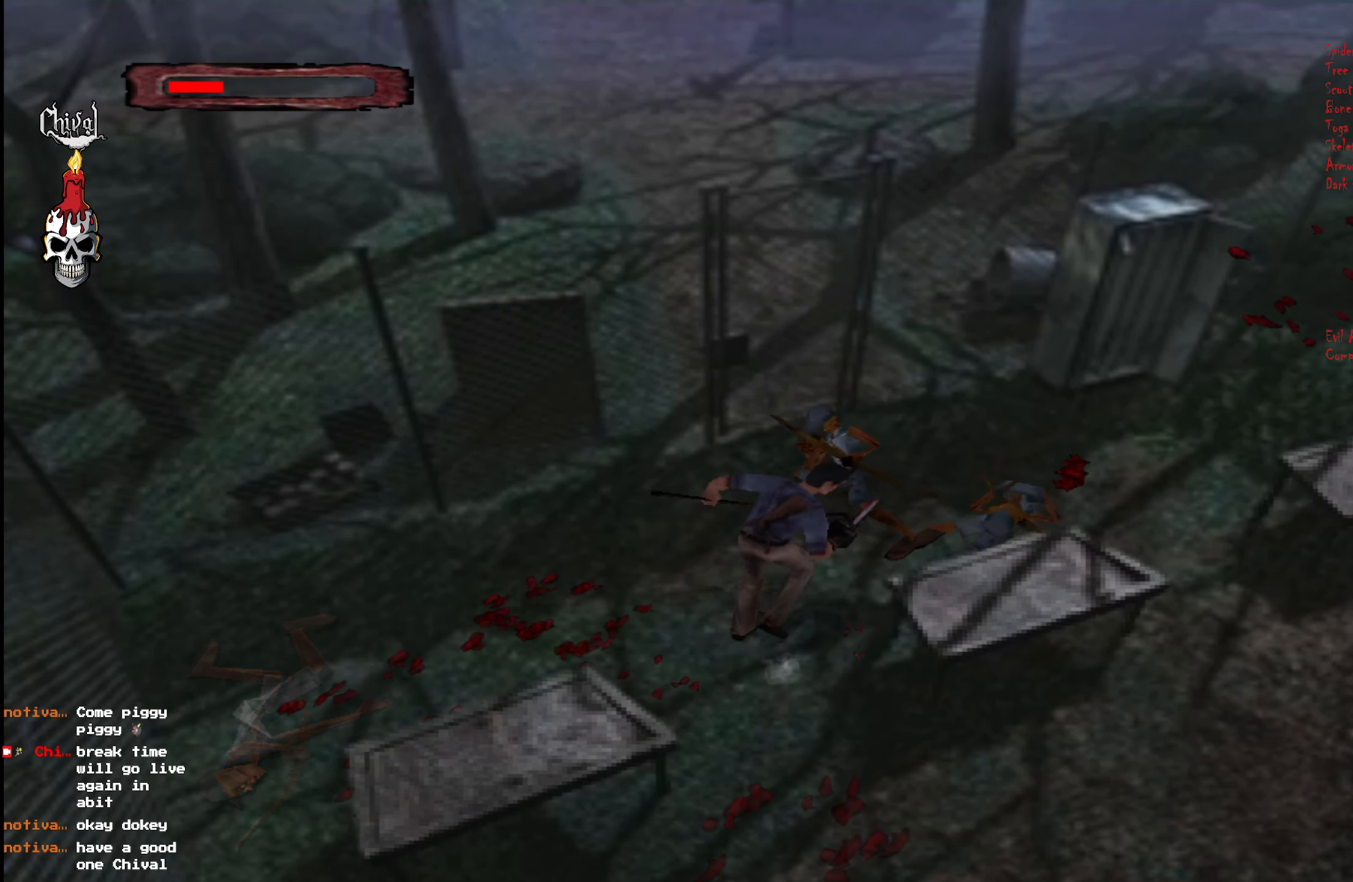
{"buttons": ["A"], "right_stick": "center", "events": [[17, "A", "up"], [17, "L2", "down"], [83, "A", "down"], [117, "L2", "up"], [167, "A", "up"], [200, "L2", "down"], [250, "A", "down"], [283, "DPAD_UP", "up"], [300, "L2", "up"], [317, "DPAD_UP", "down"], [333, "A", "up"], [350, "L2", "down"], [433, "A", "down"], [450, "DPAD_UP", "up"], [450, "L2", "up"]]}
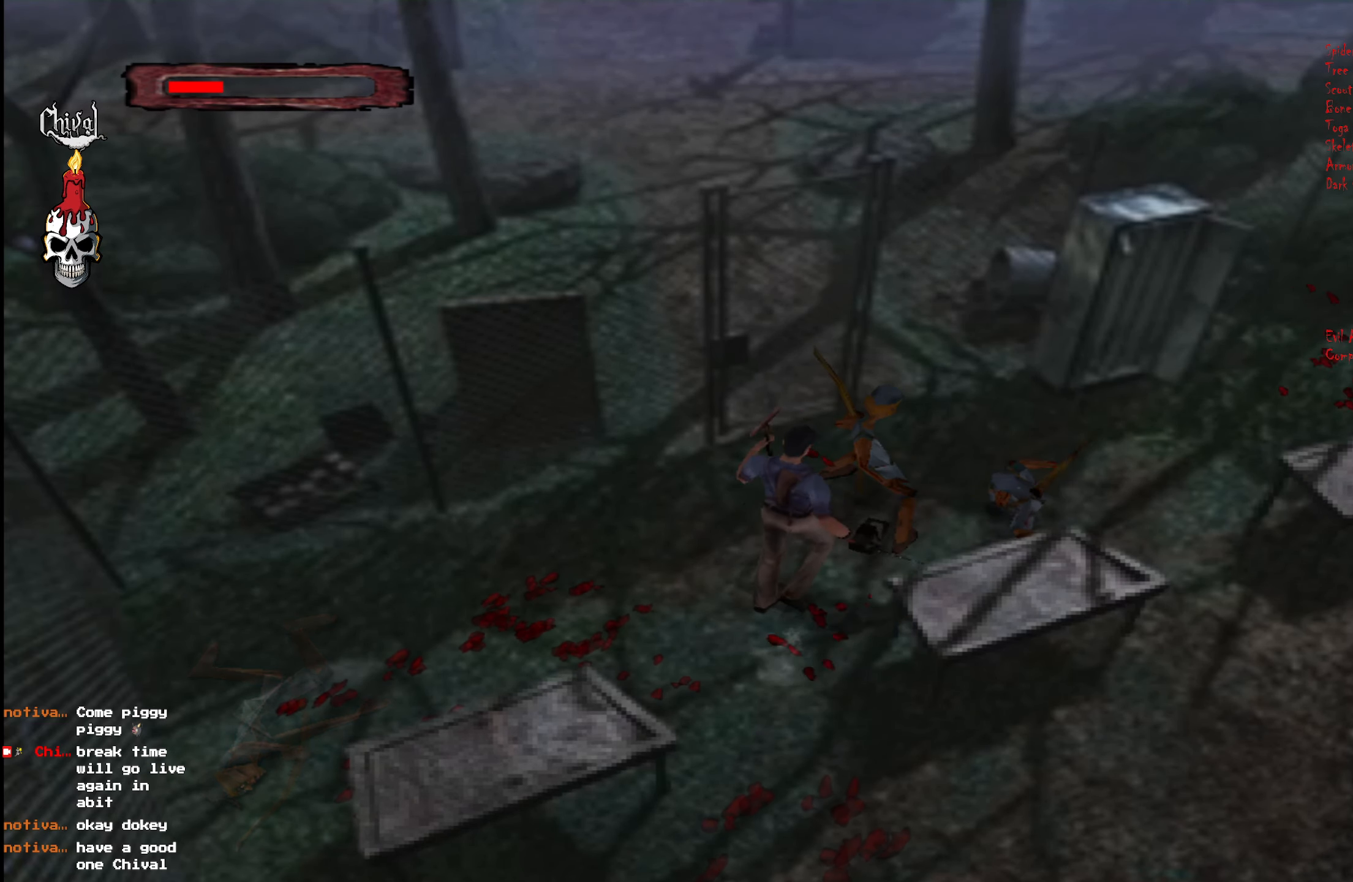
{"buttons": ["DPAD_UP"], "right_stick": "center", "events": [[17, "DPAD_UP", "down"], [33, "A", "up"], [33, "L2", "down"], [100, "A", "down"], [117, "DPAD_UP", "up"], [133, "L2", "up"], [183, "A", "up"], [183, "DPAD_UP", "down"], [217, "L2", "down"], [250, "A", "down"], [283, "DPAD_UP", "up"], [300, "DPAD_UP", "down"], [317, "L2", "up"], [333, "A", "up"], [383, "L2", "down"], [400, "A", "down"], [467, "A", "up"], [467, "L2", "up"]]}
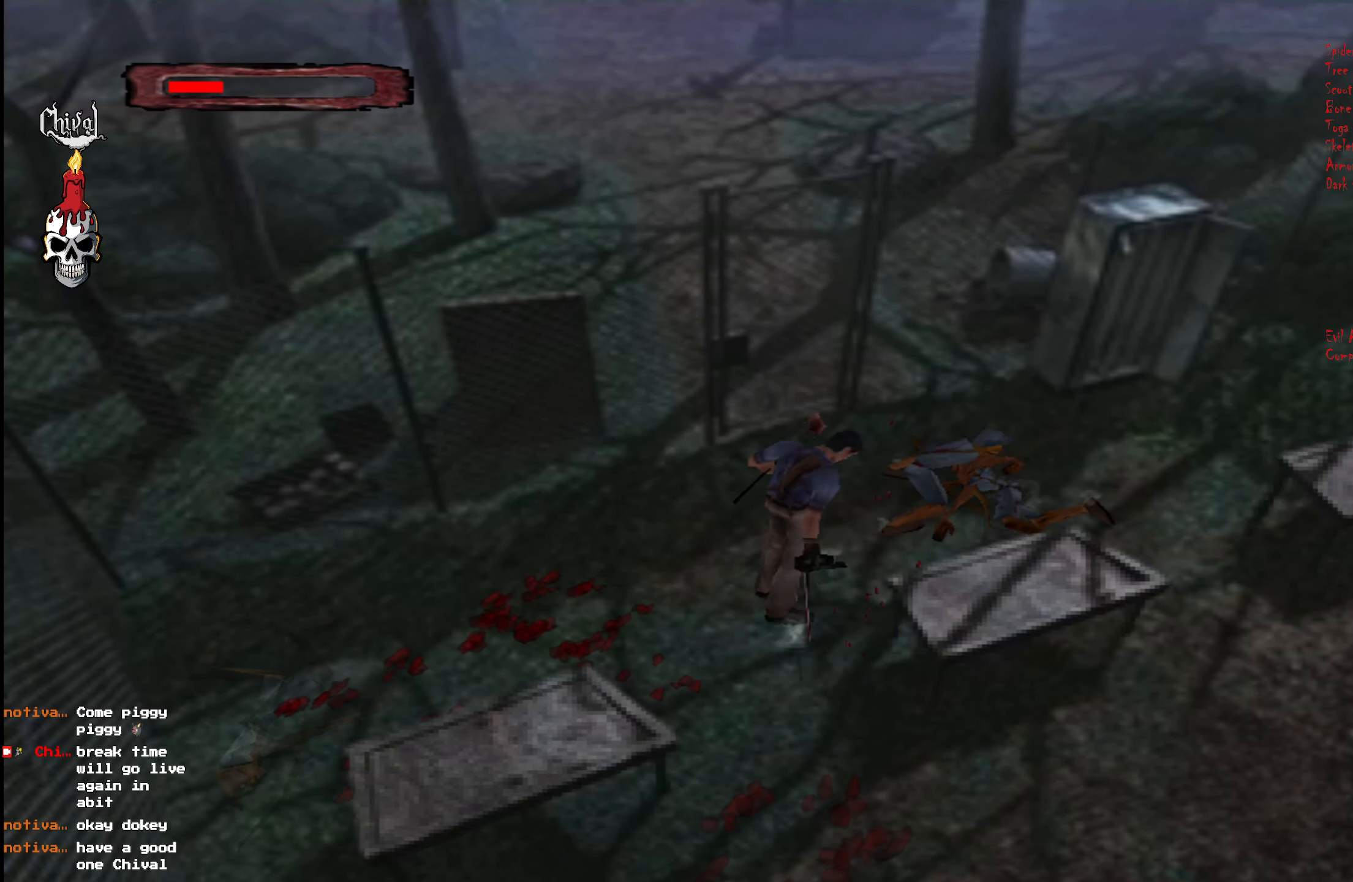
{"buttons": ["A", "DPAD_UP"], "right_stick": "center", "events": [[33, "A", "down"], [50, "L2", "down"], [117, "A", "up"], [167, "L2", "up"], [200, "A", "down"], [267, "A", "up"], [267, "L2", "down"], [333, "L2", "up"], [350, "A", "down"], [400, "L2", "down"], [417, "A", "up"], [483, "A", "down"], [483, "L2", "up"]]}
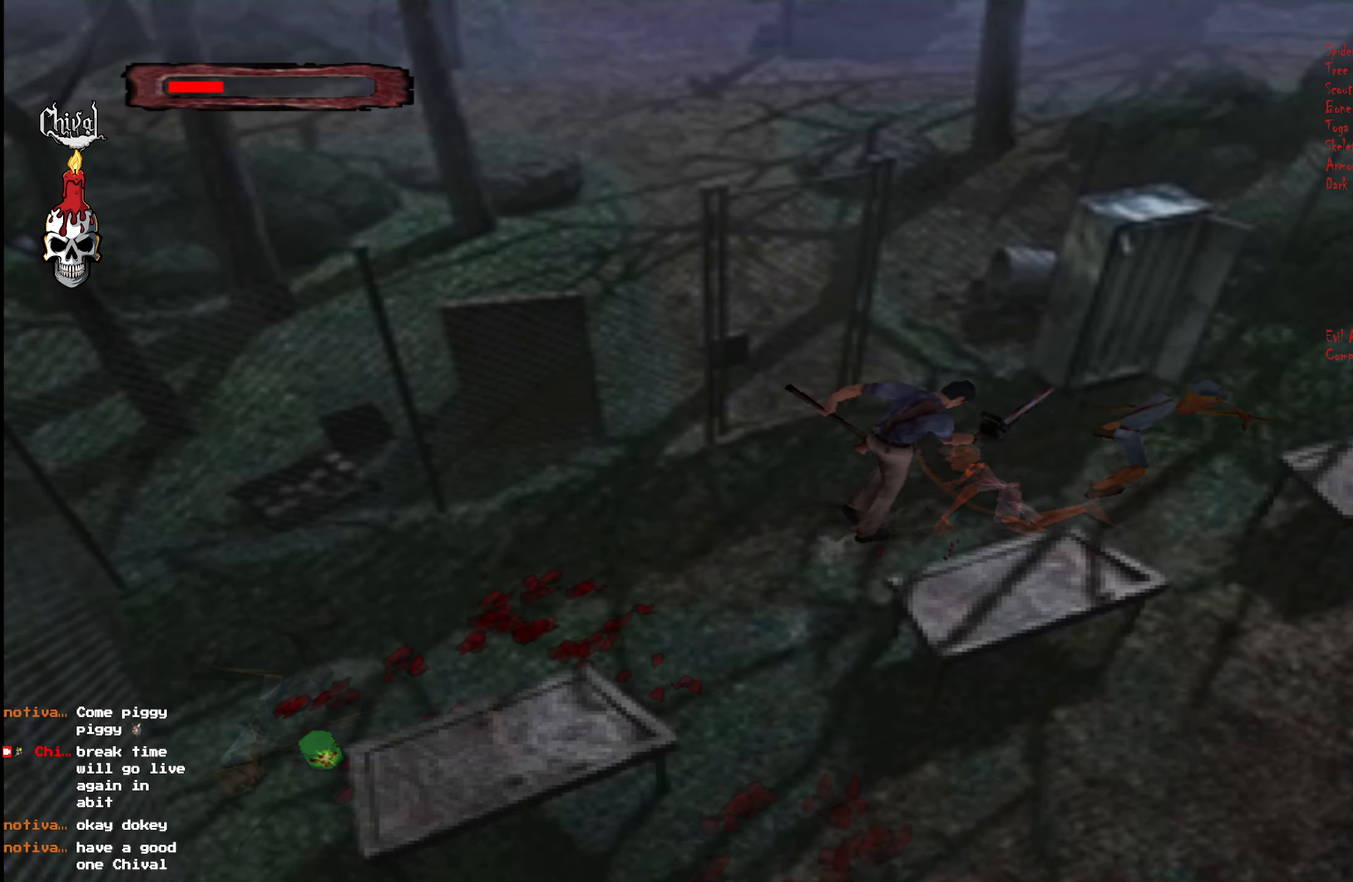
{"buttons": ["A", "DPAD_UP"], "right_stick": "center", "events": [[67, "A", "up"], [67, "L2", "down"], [150, "A", "down"], [183, "L2", "up"], [217, "DPAD_RIGHT", "down"], [233, "A", "up"], [233, "L2", "down"], [267, "DPAD_RIGHT", "up"], [333, "L2", "up"], [367, "A", "down"], [383, "DPAD_RIGHT", "down"], [417, "A", "up"], [417, "L2", "down"], [450, "DPAD_RIGHT", "up"], [483, "L2", "up"], [500, "A", "down"]]}
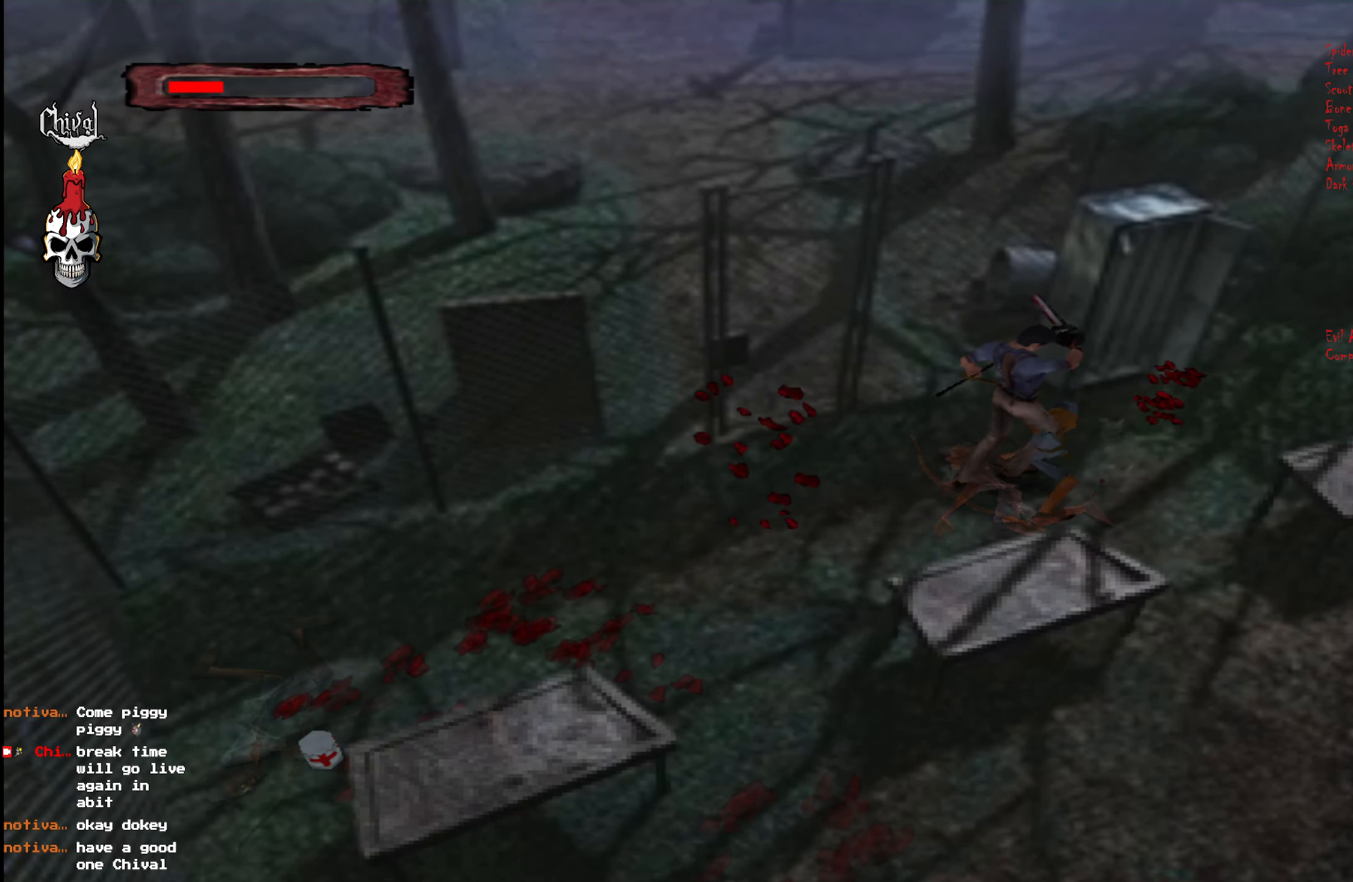
{"buttons": ["DPAD_RIGHT"], "right_stick": "center", "events": [[50, "L2", "down"], [83, "A", "up"], [133, "DPAD_UP", "up"], [133, "L2", "up"], [150, "A", "down"], [200, "DPAD_RIGHT", "down"], [217, "A", "up"]]}